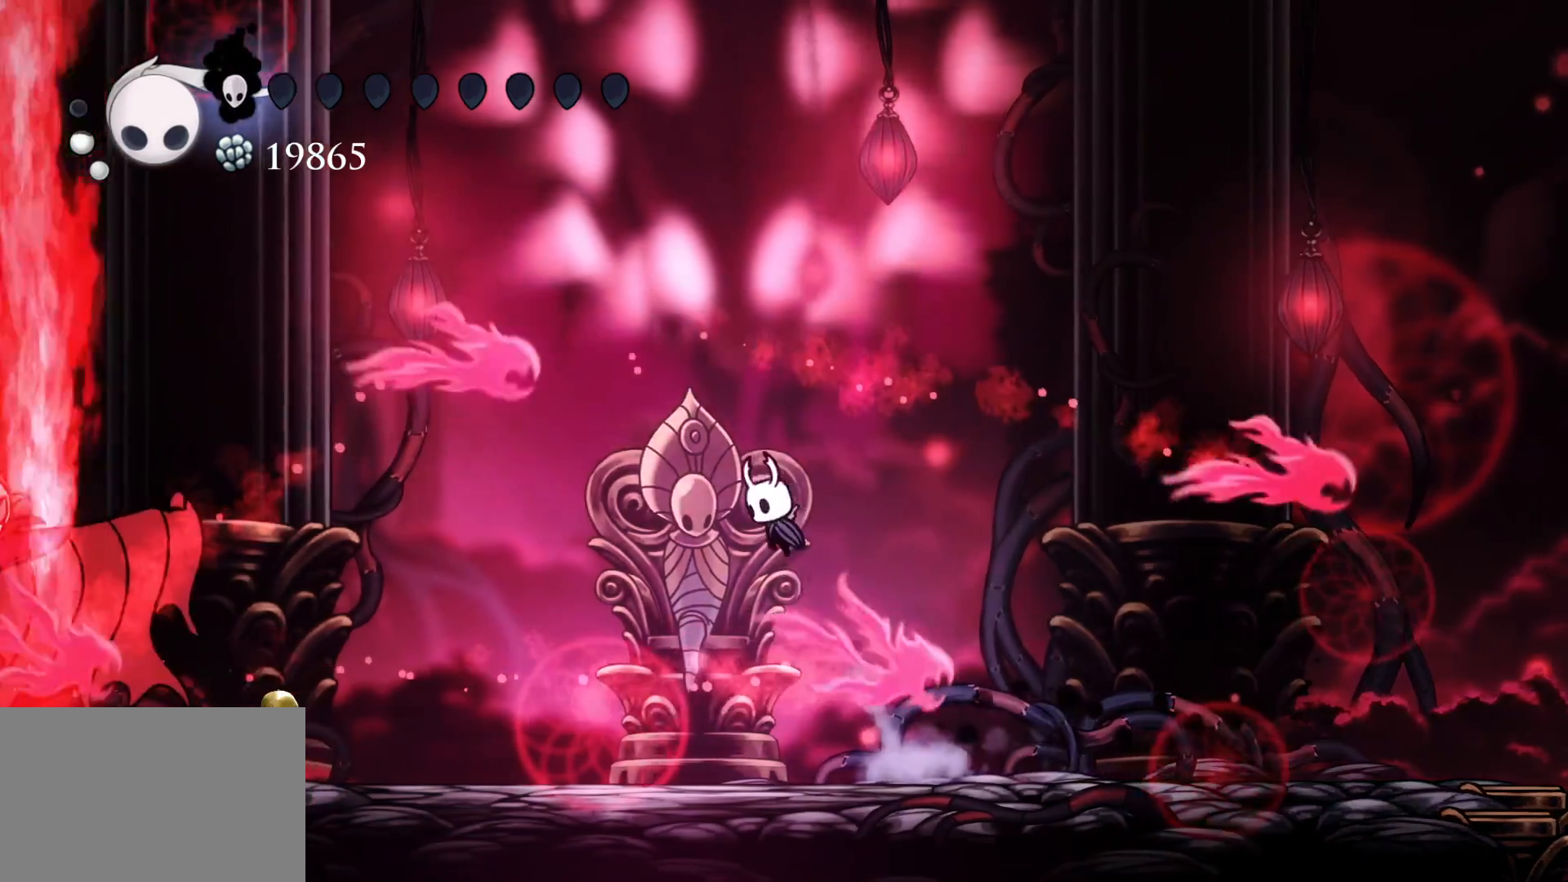
Gameplay with keyboard and mouse; each line is a JSON object with the keys and mouse buttons held at the frame after it. "events" lists presses ("down") and releases ("up") of "1", "2", "3", "4", "5", "a", "alt", "c", "ctrl", "d", "e", "f", "q", "r", "s", "shift", "space", "tab", "v", "w", "x", "z", "mouse_left", "mouse_middle", "mouse_right", "mouse_wheel_up" and "mouse_wheel_down" between this image and that frame as [ms after this image, input, new state], when the widget could be followed in between. "mouse_left", "mouse_middle", "mouse_right", "mouse_wheel_up", "mouse_wheel_down" = the "left", "middle", "right", "wheel_up", "wheel_down" buttons of the "mouse" list. No other keys are recorded. Mouse movement is not recorded.
{"keys": ["s", "shift"], "mouse": [], "events": [[116, "shift", "down"]]}
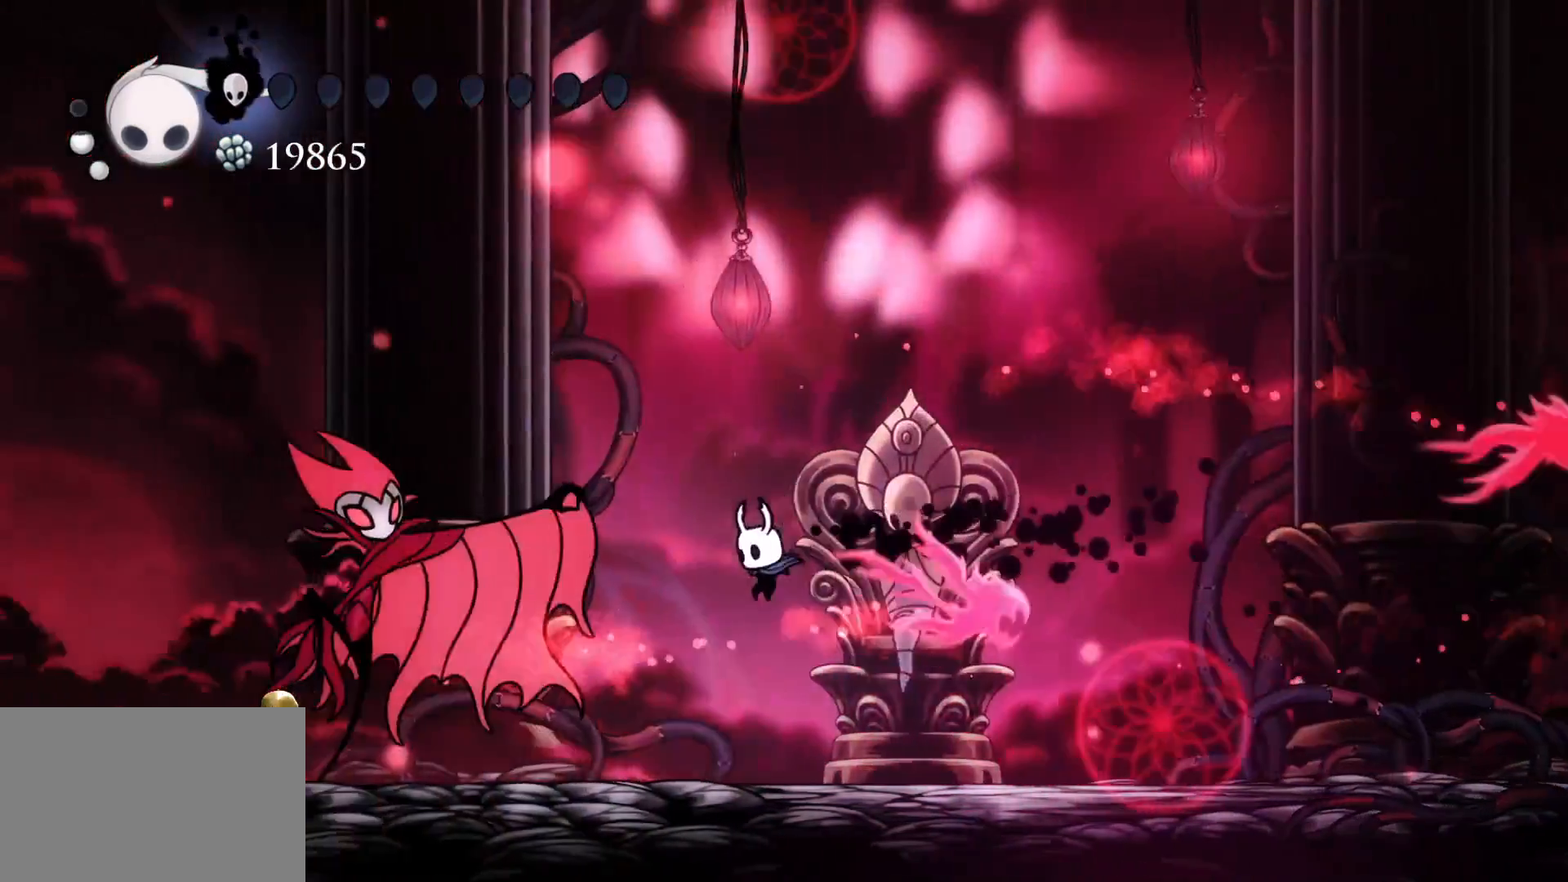
{"keys": ["s"], "mouse": [], "events": [[33, "shift", "up"], [316, "mouse_left", "down"], [450, "mouse_left", "up"]]}
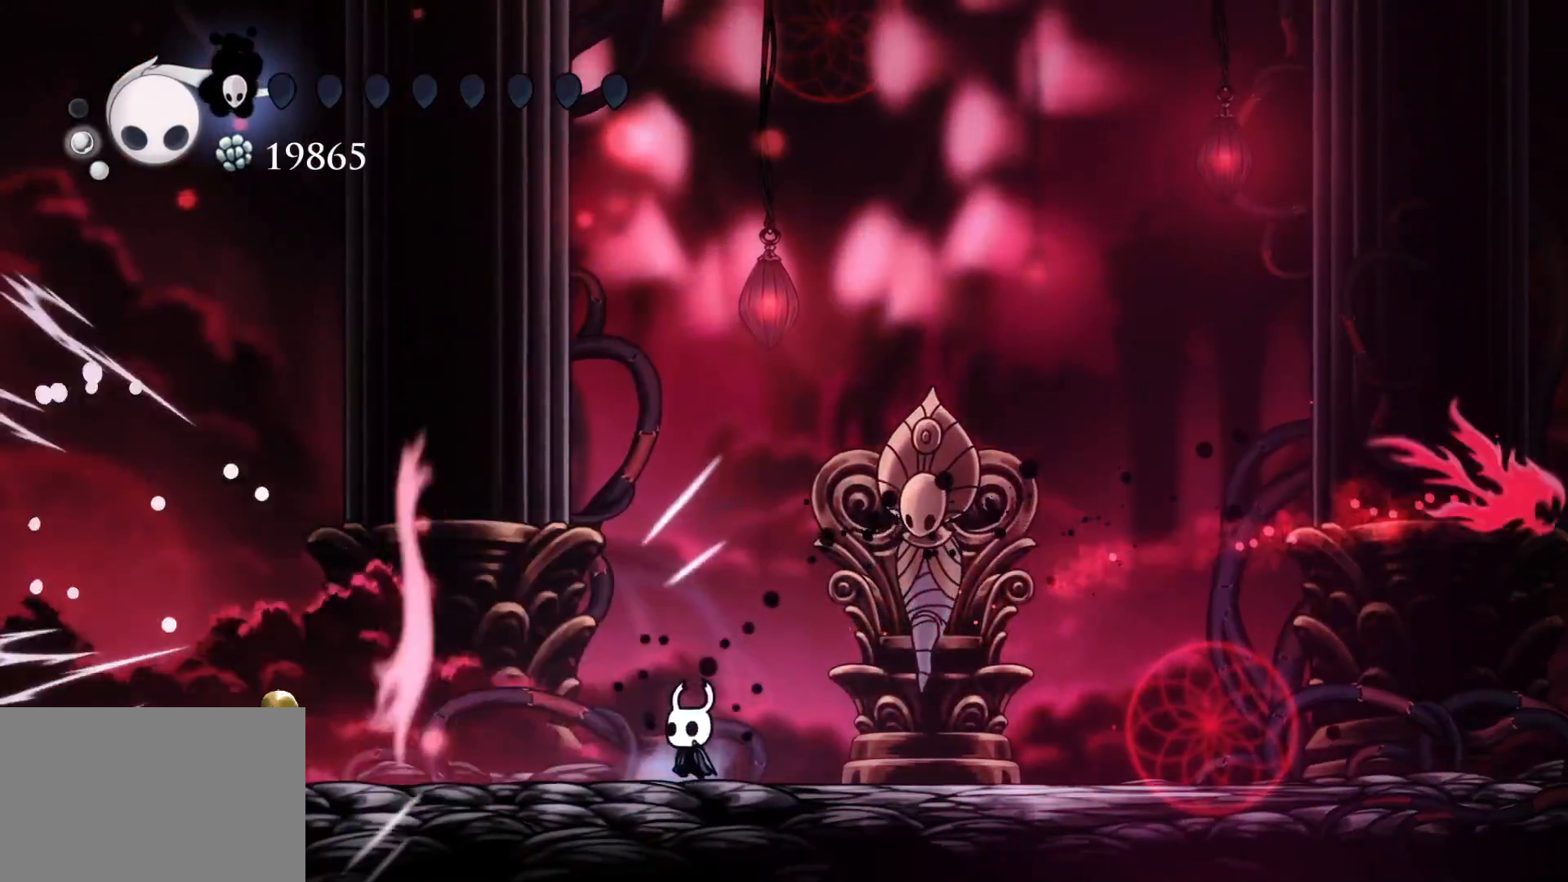
{"keys": ["s"], "mouse": [], "events": [[183, "mouse_left", "down"], [383, "mouse_left", "up"]]}
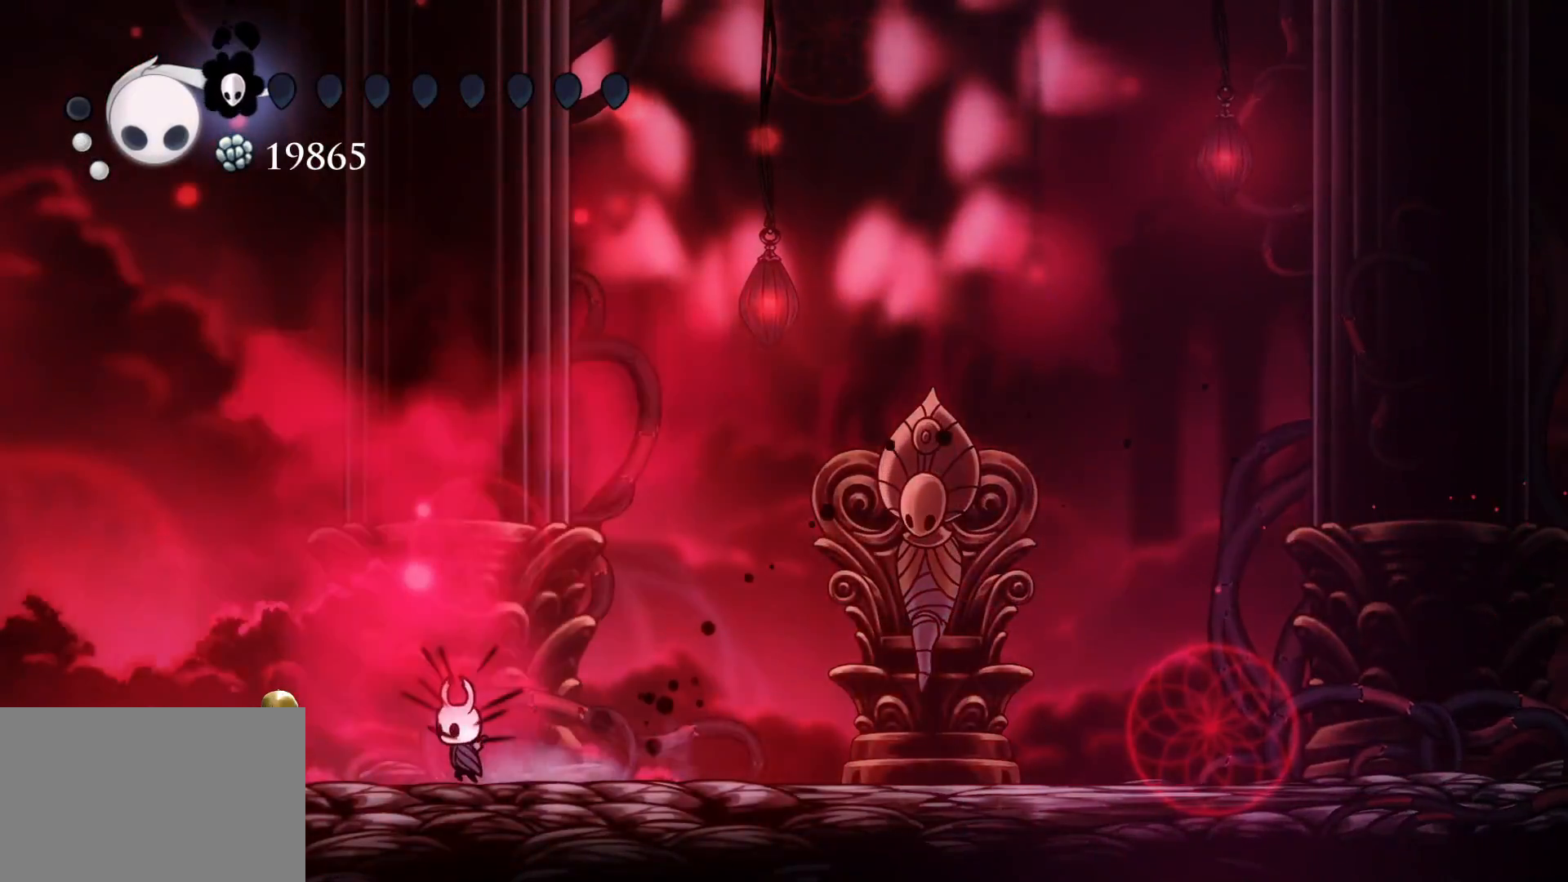
{"keys": [], "mouse": [], "events": [[350, "s", "up"]]}
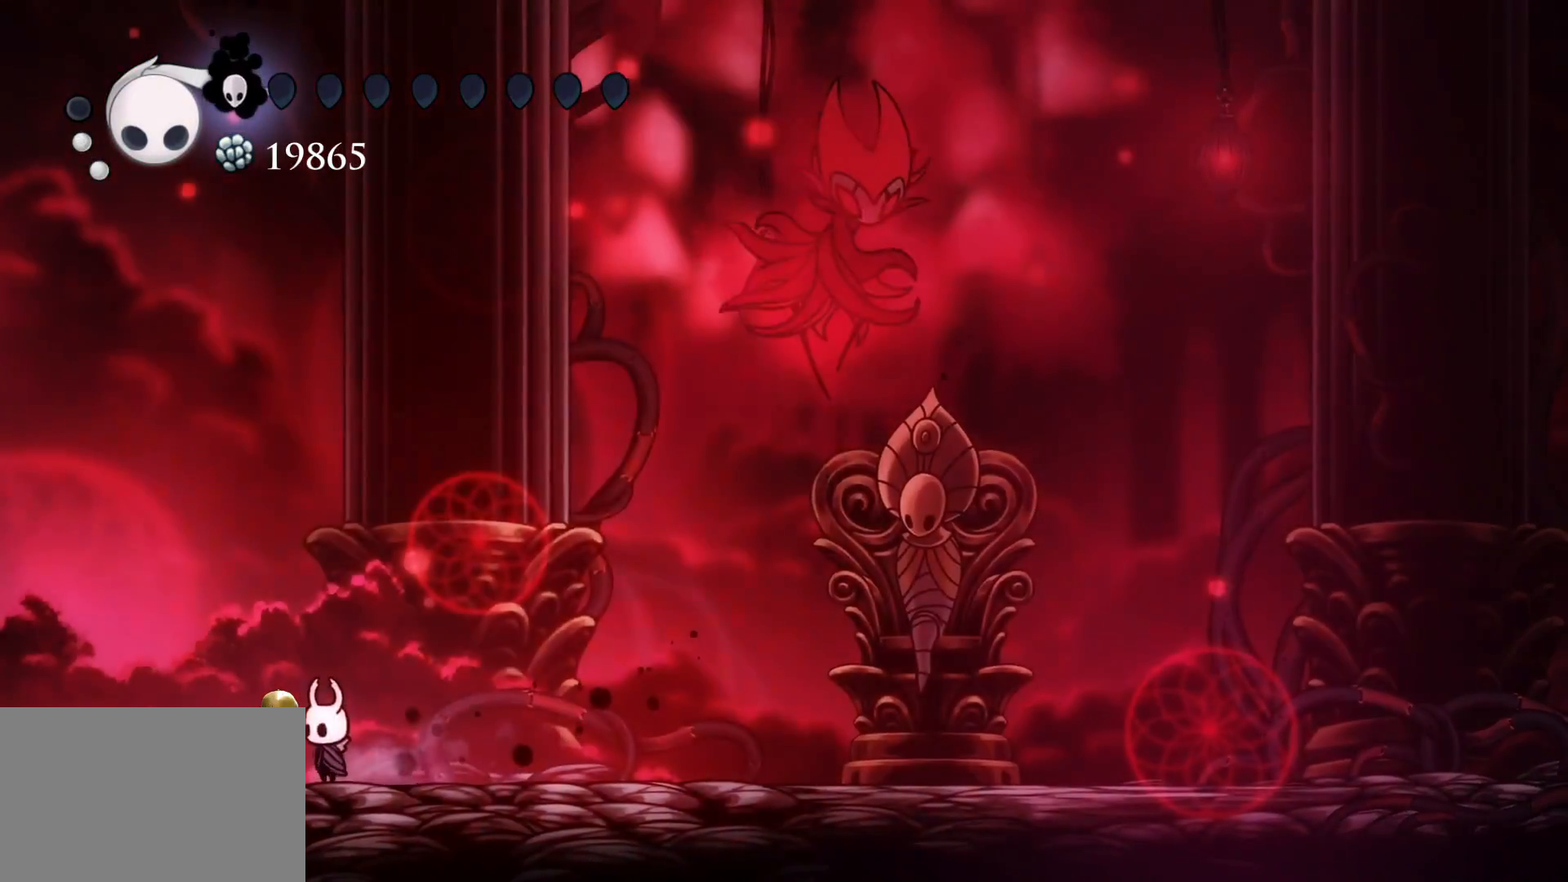
{"keys": ["s", "space"], "mouse": [], "events": [[83, "s", "down"], [300, "s", "up"], [450, "s", "down"], [450, "space", "down"]]}
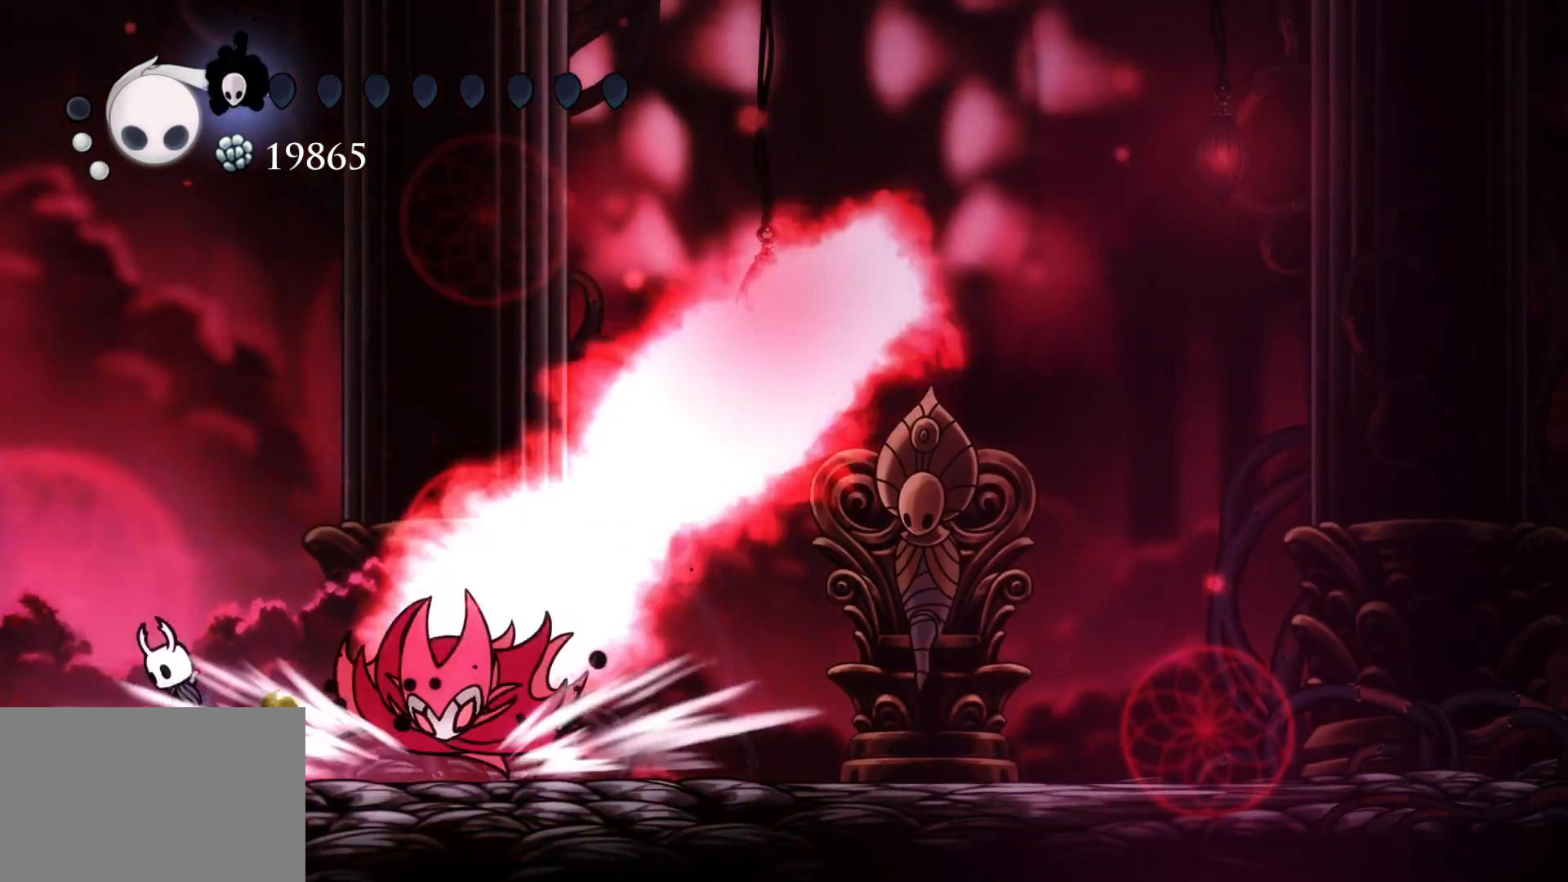
{"keys": ["d", "f"], "mouse": ["left"], "events": [[50, "d", "down"], [100, "f", "down"], [100, "s", "up"], [333, "space", "up"], [366, "mouse_left", "down"]]}
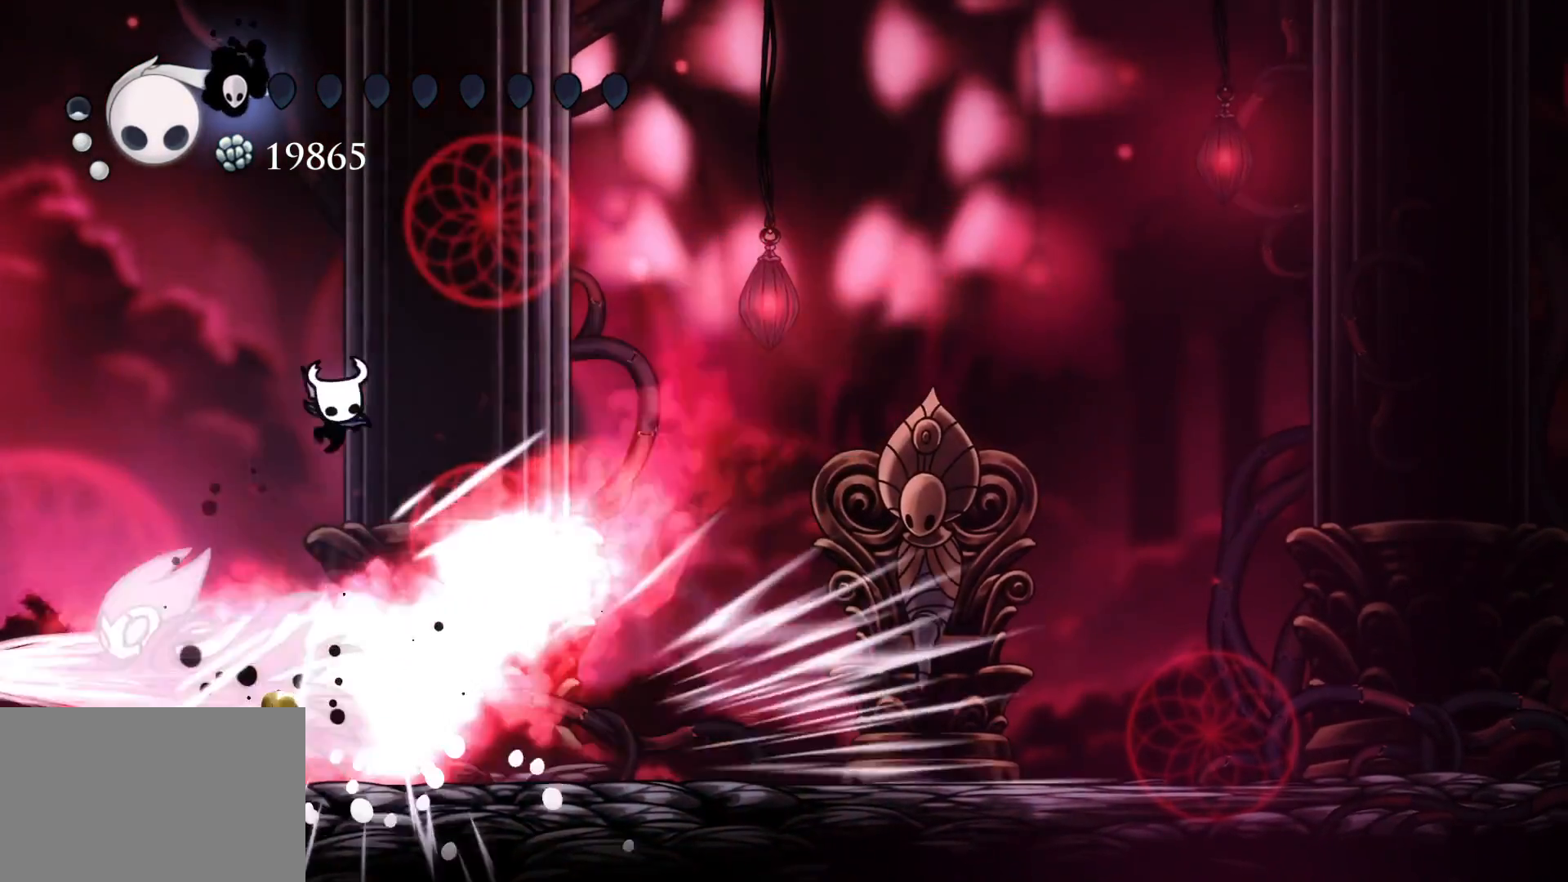
{"keys": [], "mouse": [], "events": [[16, "mouse_left", "up"], [200, "space", "down"], [383, "space", "up"], [416, "d", "up"], [483, "f", "up"]]}
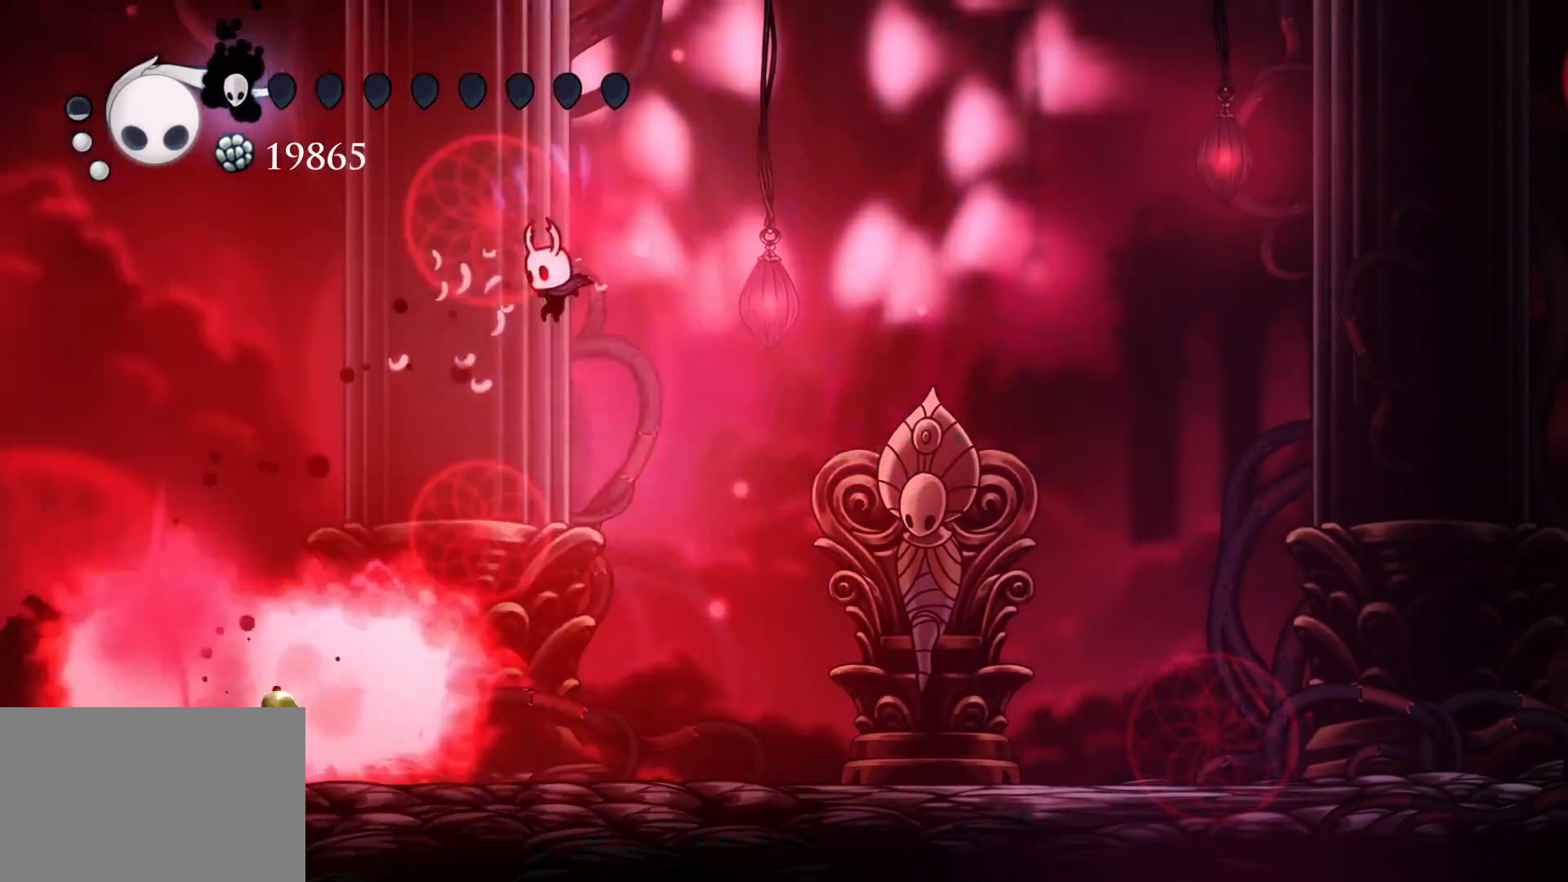
{"keys": [], "mouse": [], "events": [[16, "s", "down"], [350, "s", "up"]]}
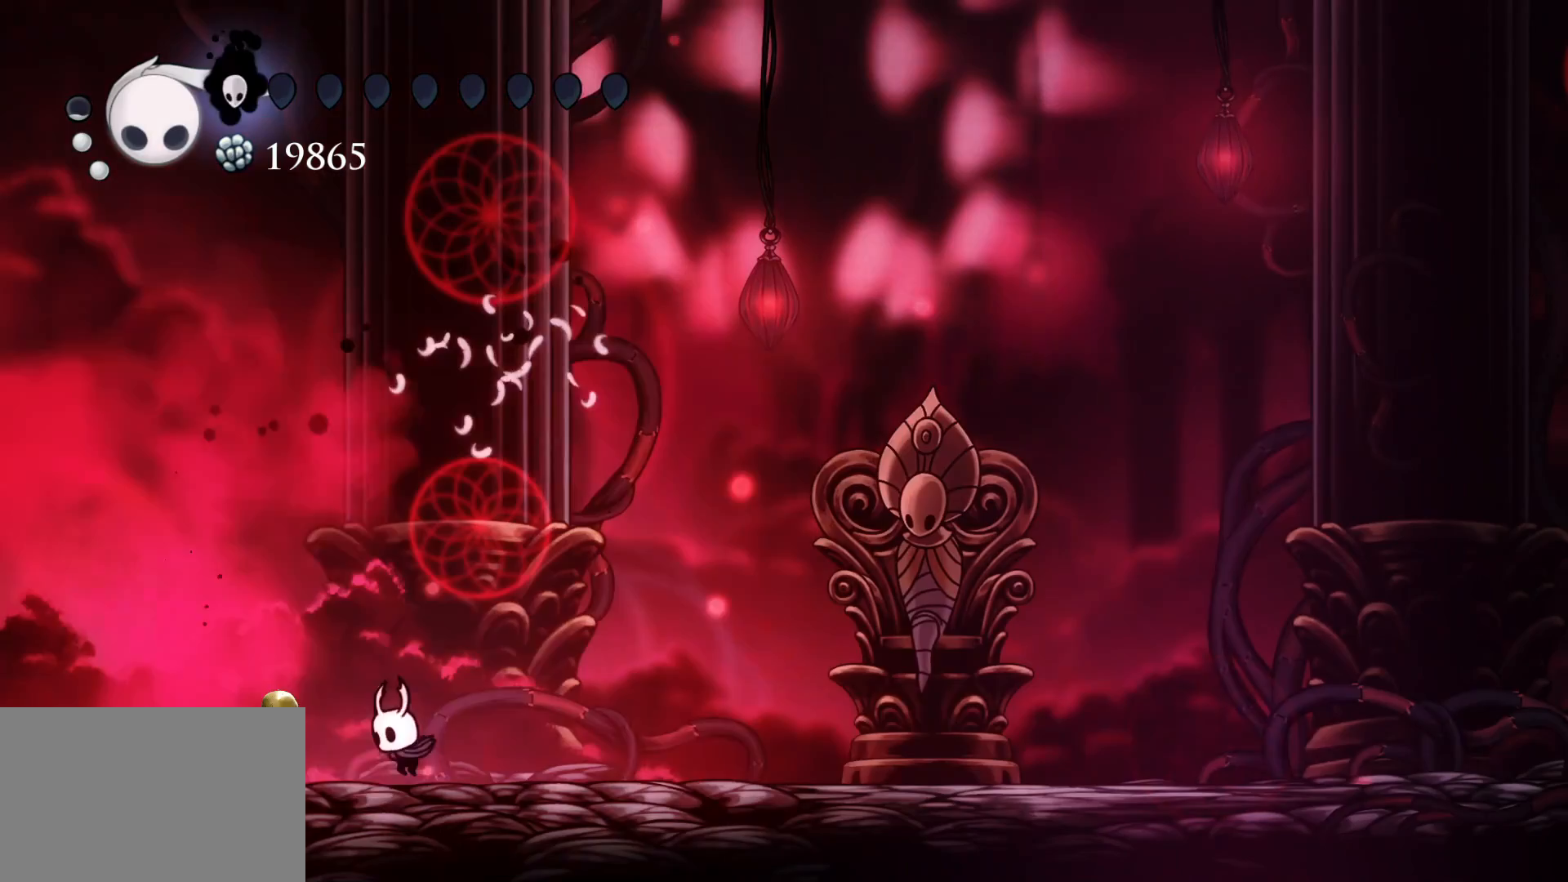
{"keys": ["f"], "mouse": [], "events": [[183, "s", "down"], [366, "s", "up"], [416, "f", "down"]]}
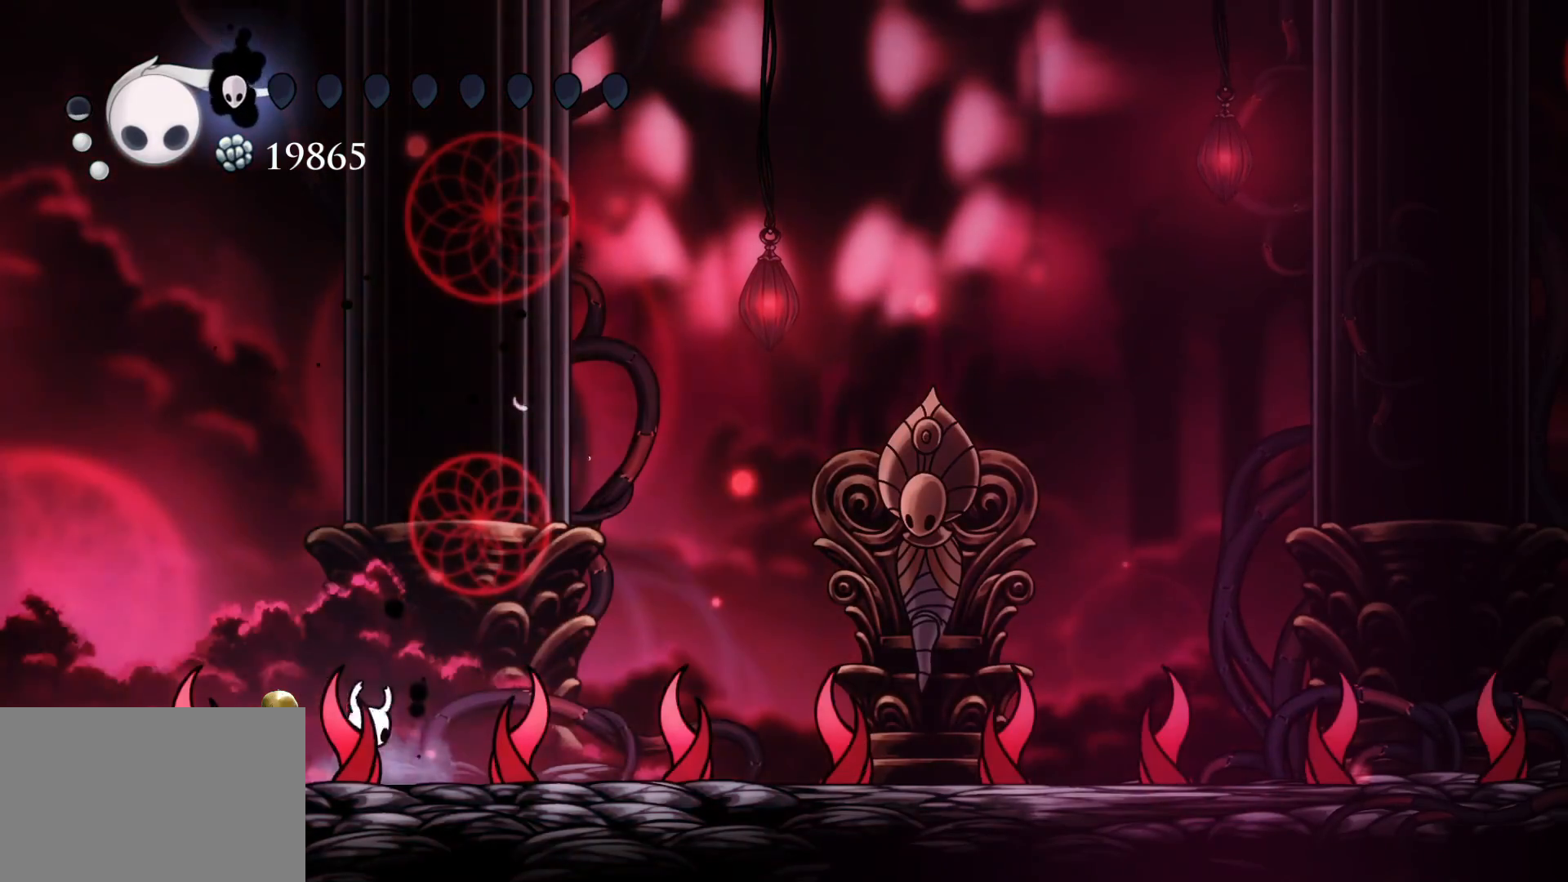
{"keys": [], "mouse": [], "events": [[150, "f", "up"]]}
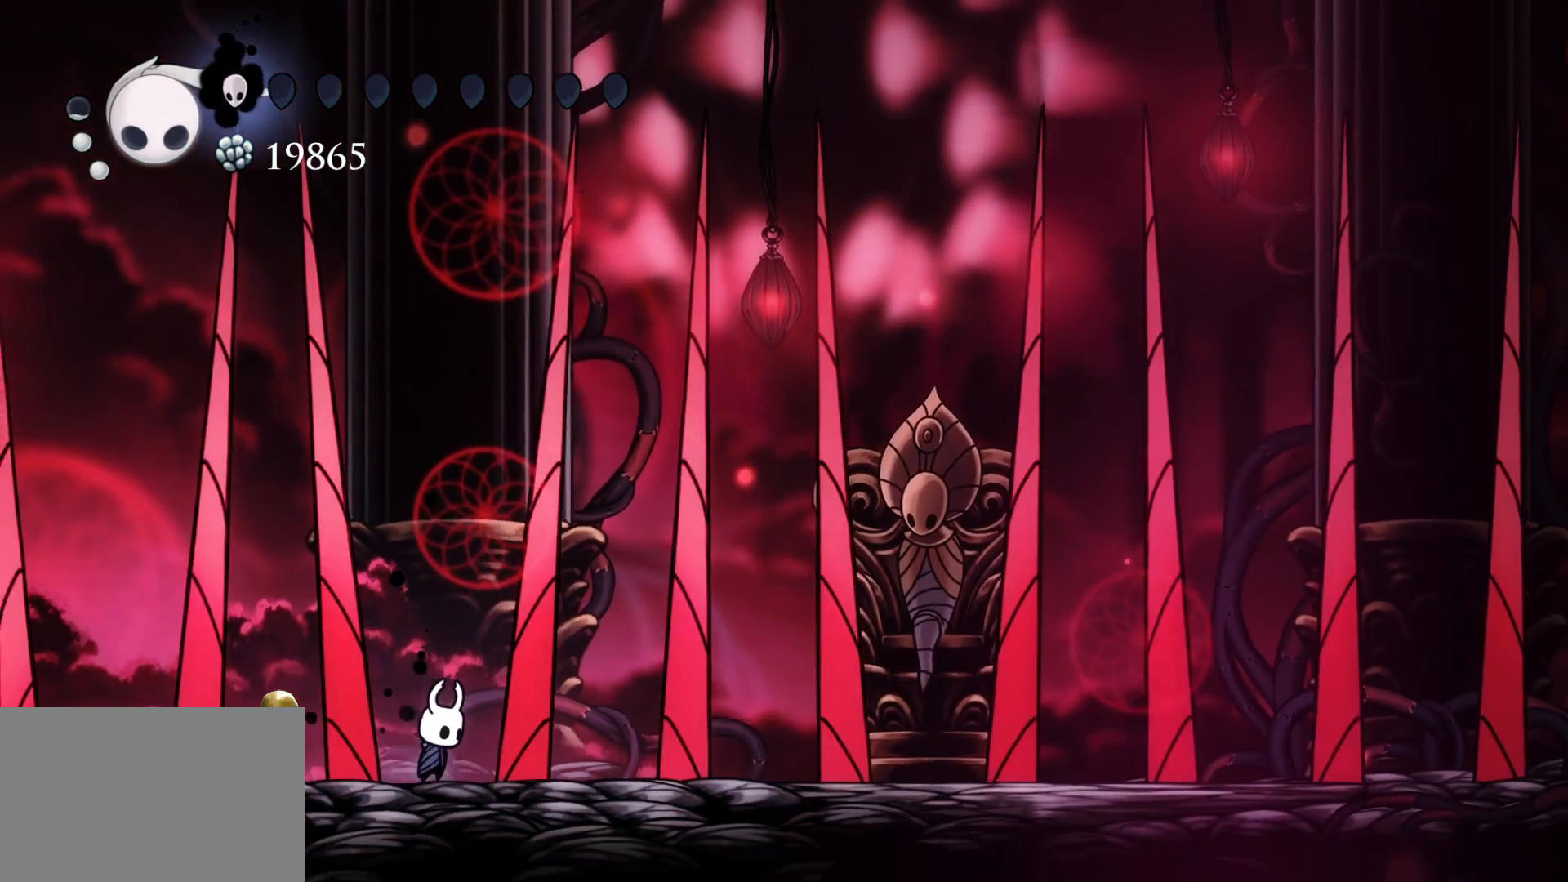
{"keys": [], "mouse": [], "events": []}
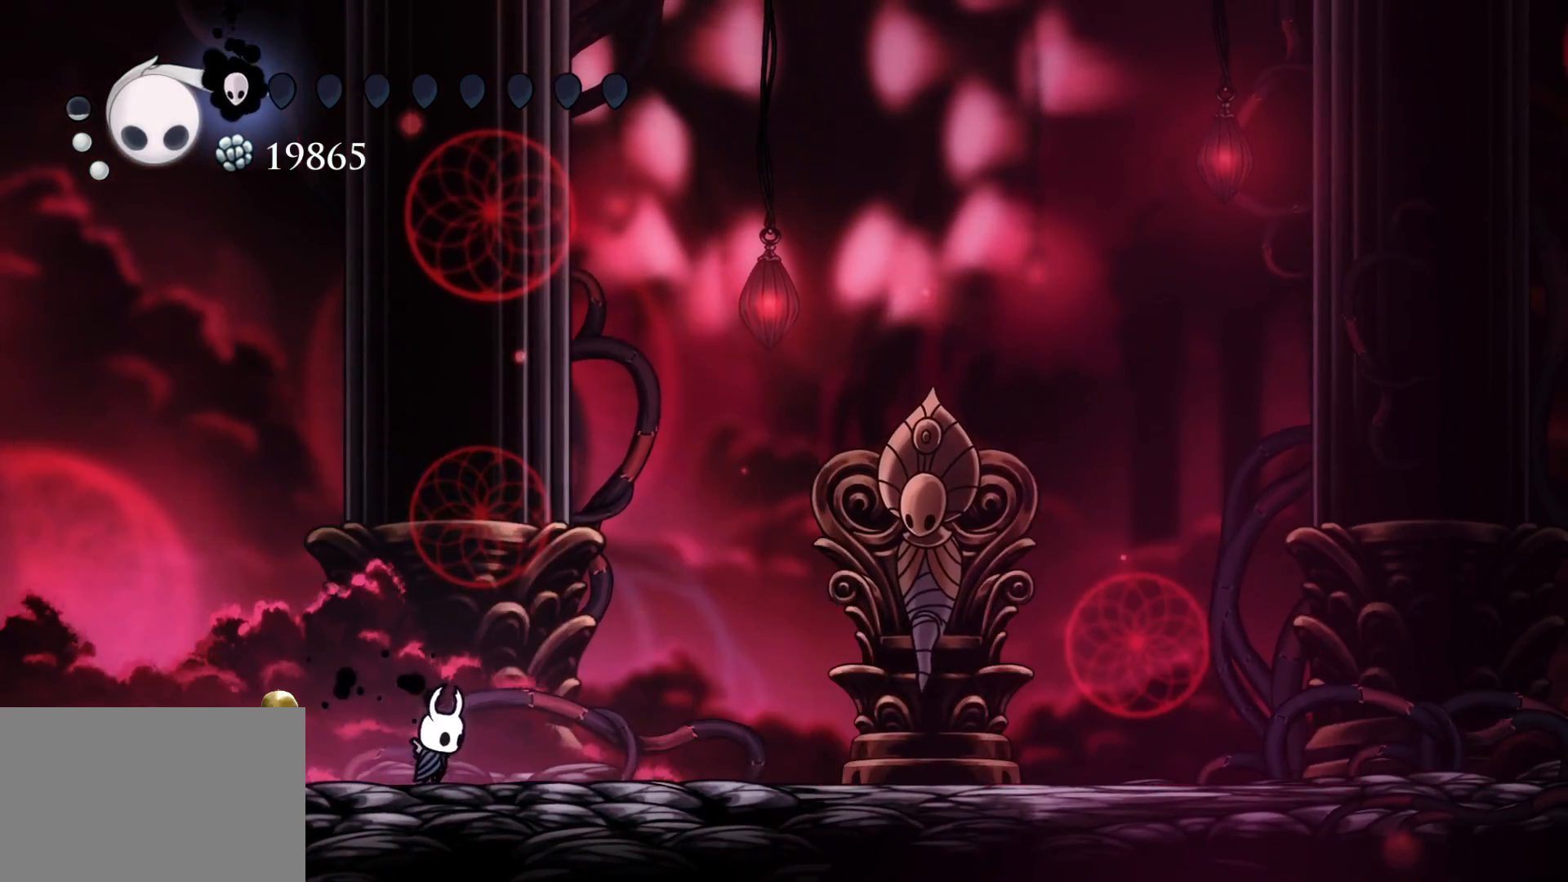
{"keys": ["s"], "mouse": [], "events": [[366, "s", "down"]]}
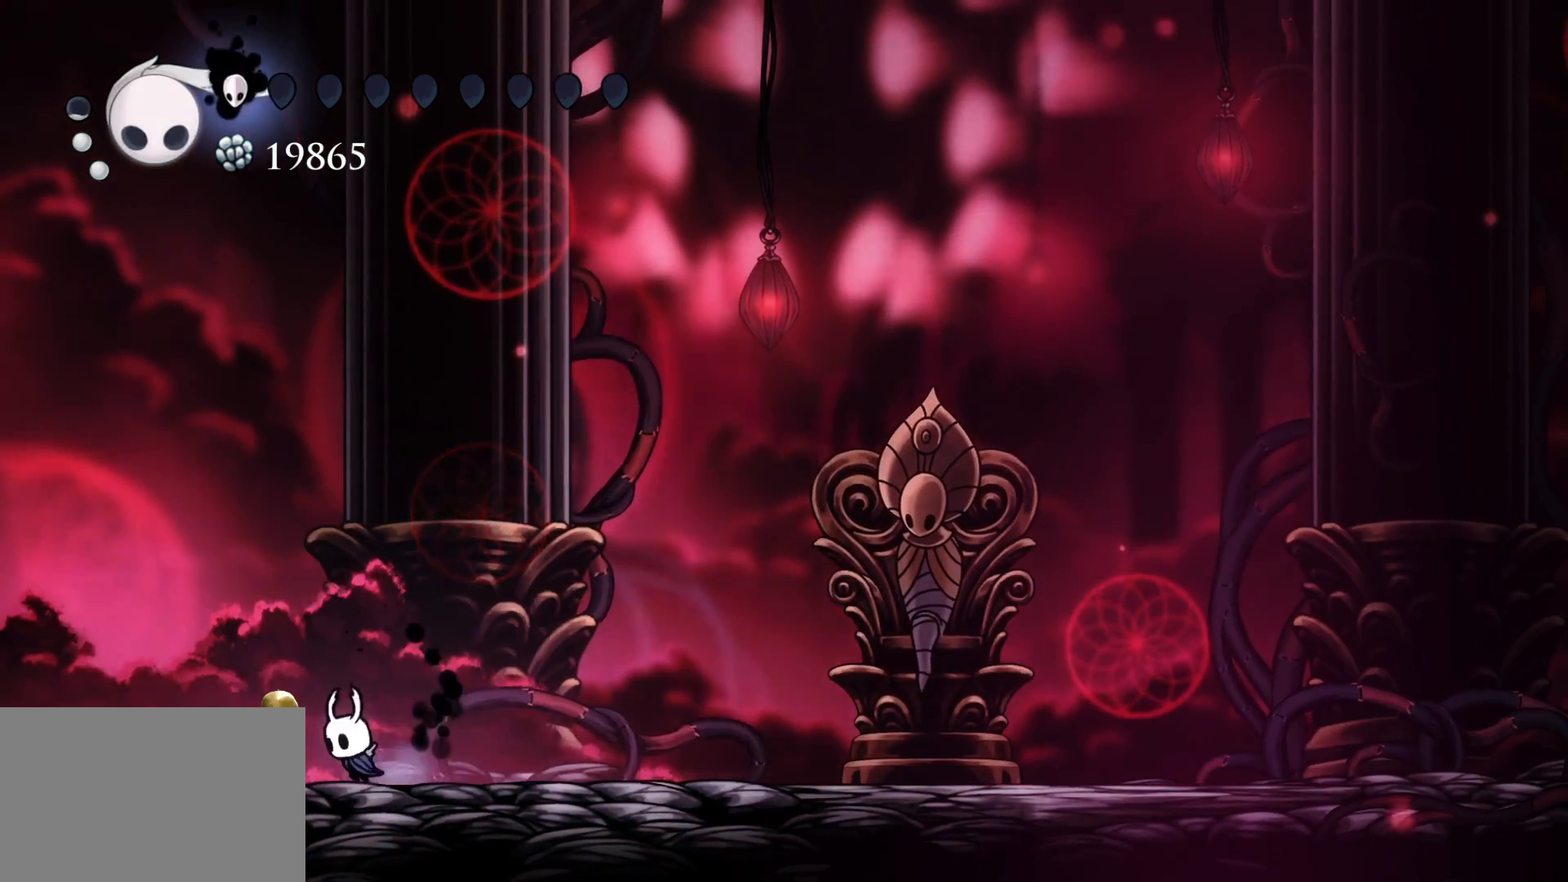
{"keys": [], "mouse": [], "events": [[100, "s", "up"], [200, "f", "down"], [333, "f", "up"]]}
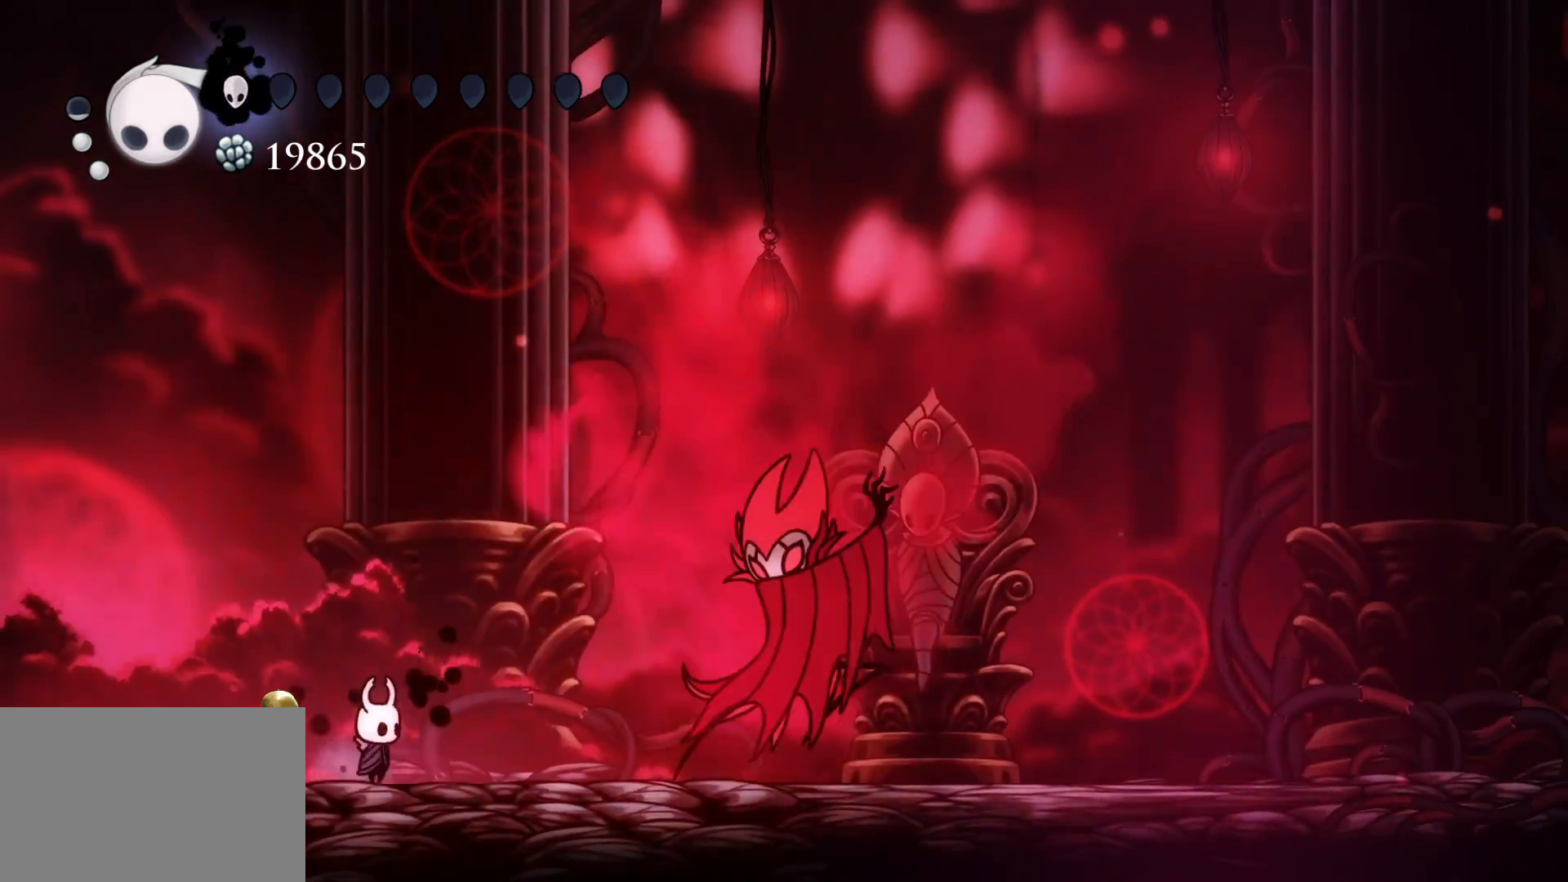
{"keys": ["d", "f"], "mouse": ["left"], "events": [[66, "s", "down"], [116, "space", "down"], [300, "f", "down"], [350, "d", "down"], [350, "s", "up"], [400, "mouse_left", "down"], [400, "space", "up"]]}
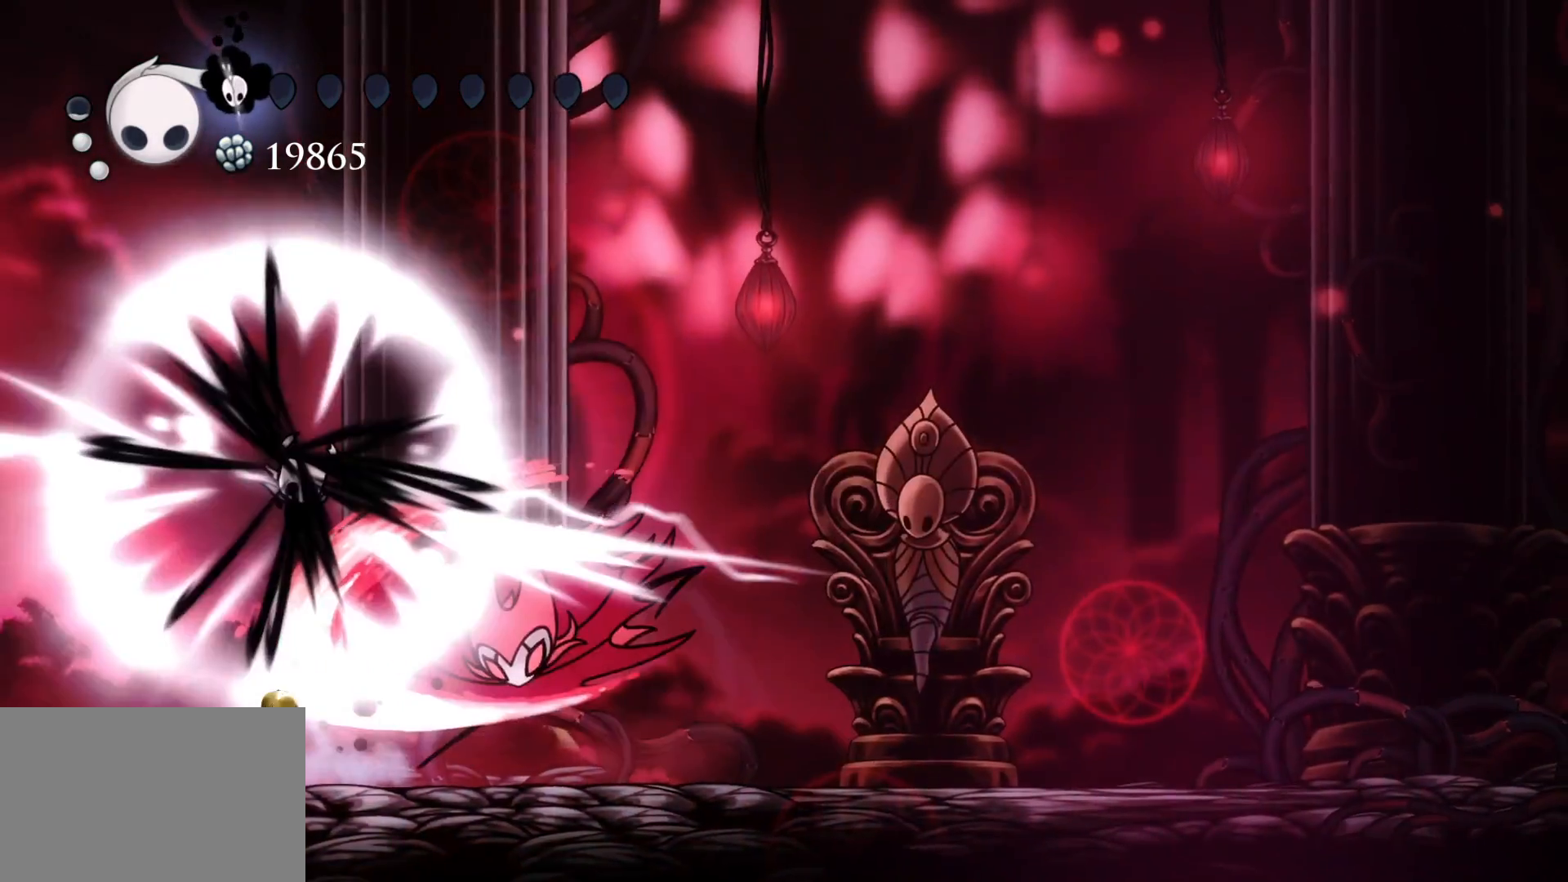
{"keys": ["d", "f"], "mouse": [], "events": [[133, "mouse_left", "up"]]}
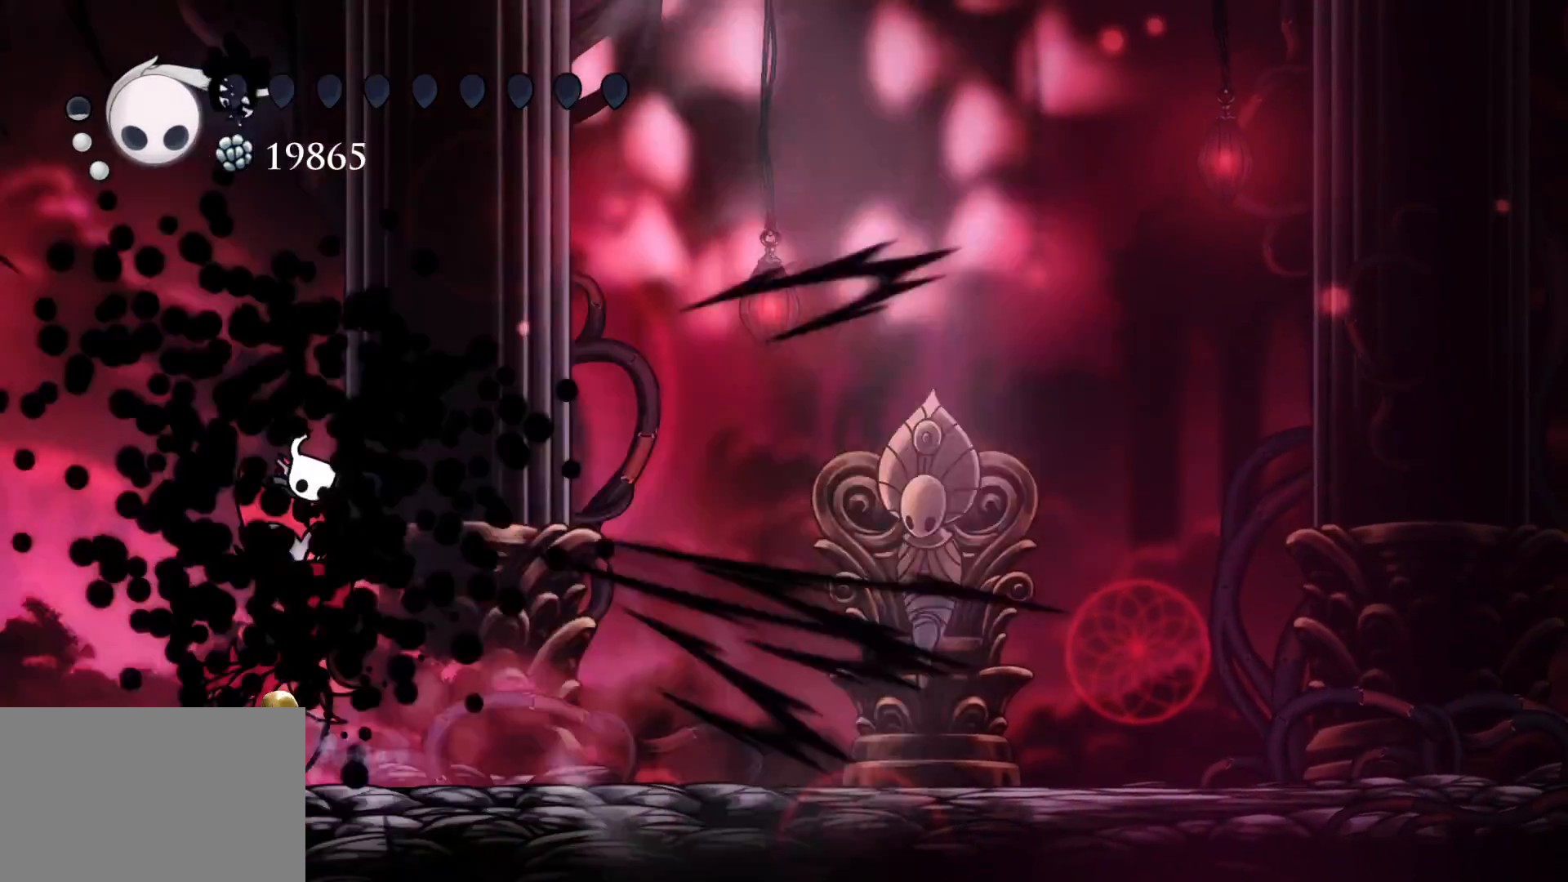
{"keys": [], "mouse": [], "events": [[200, "d", "up"], [200, "f", "up"]]}
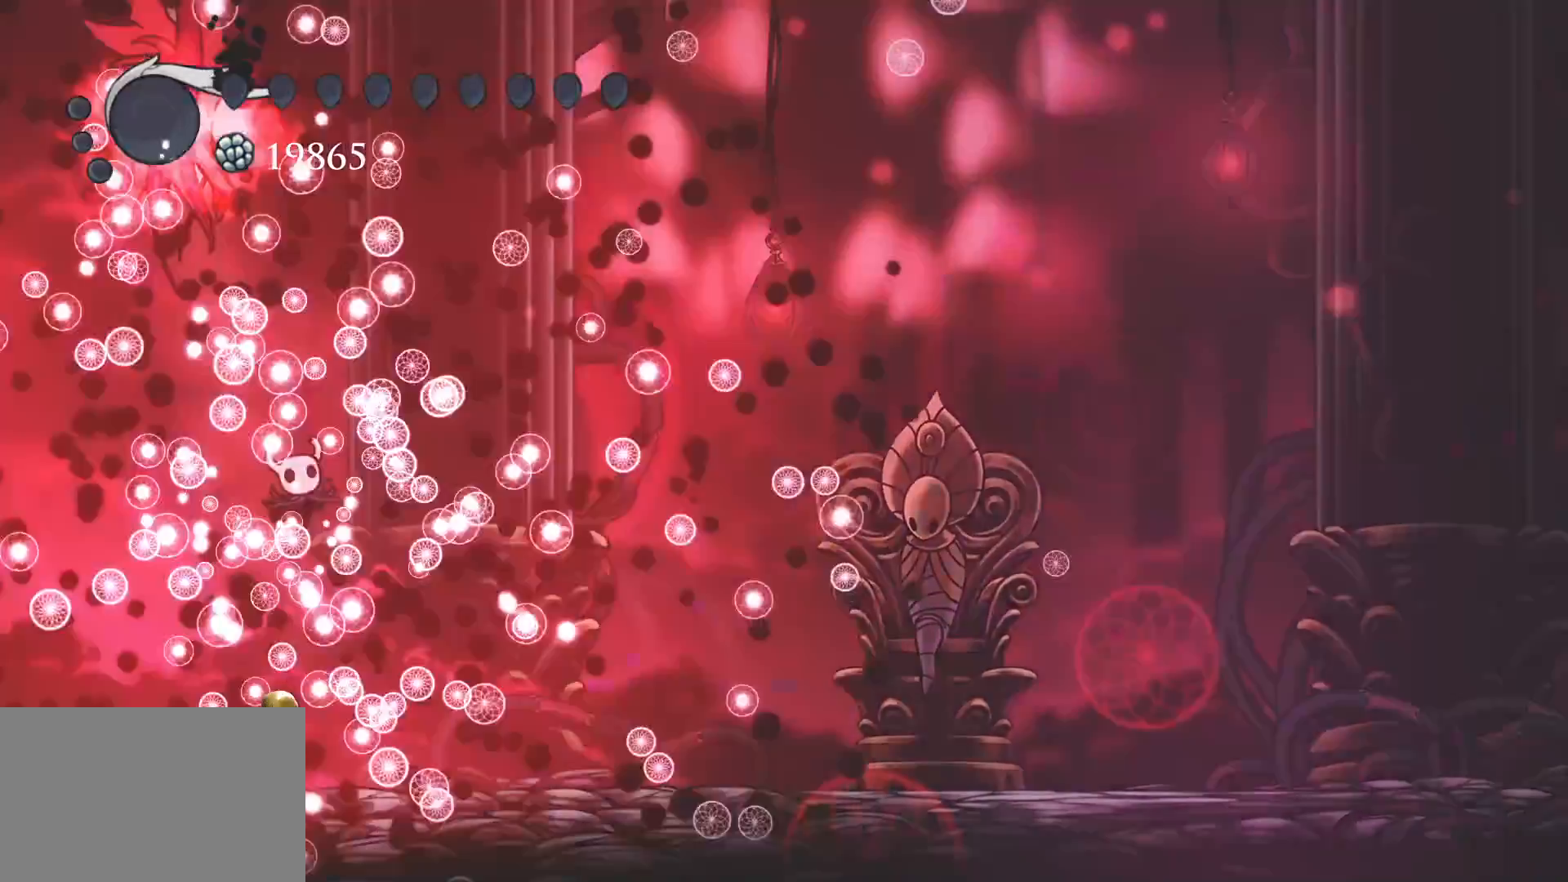
{"keys": [], "mouse": [], "events": []}
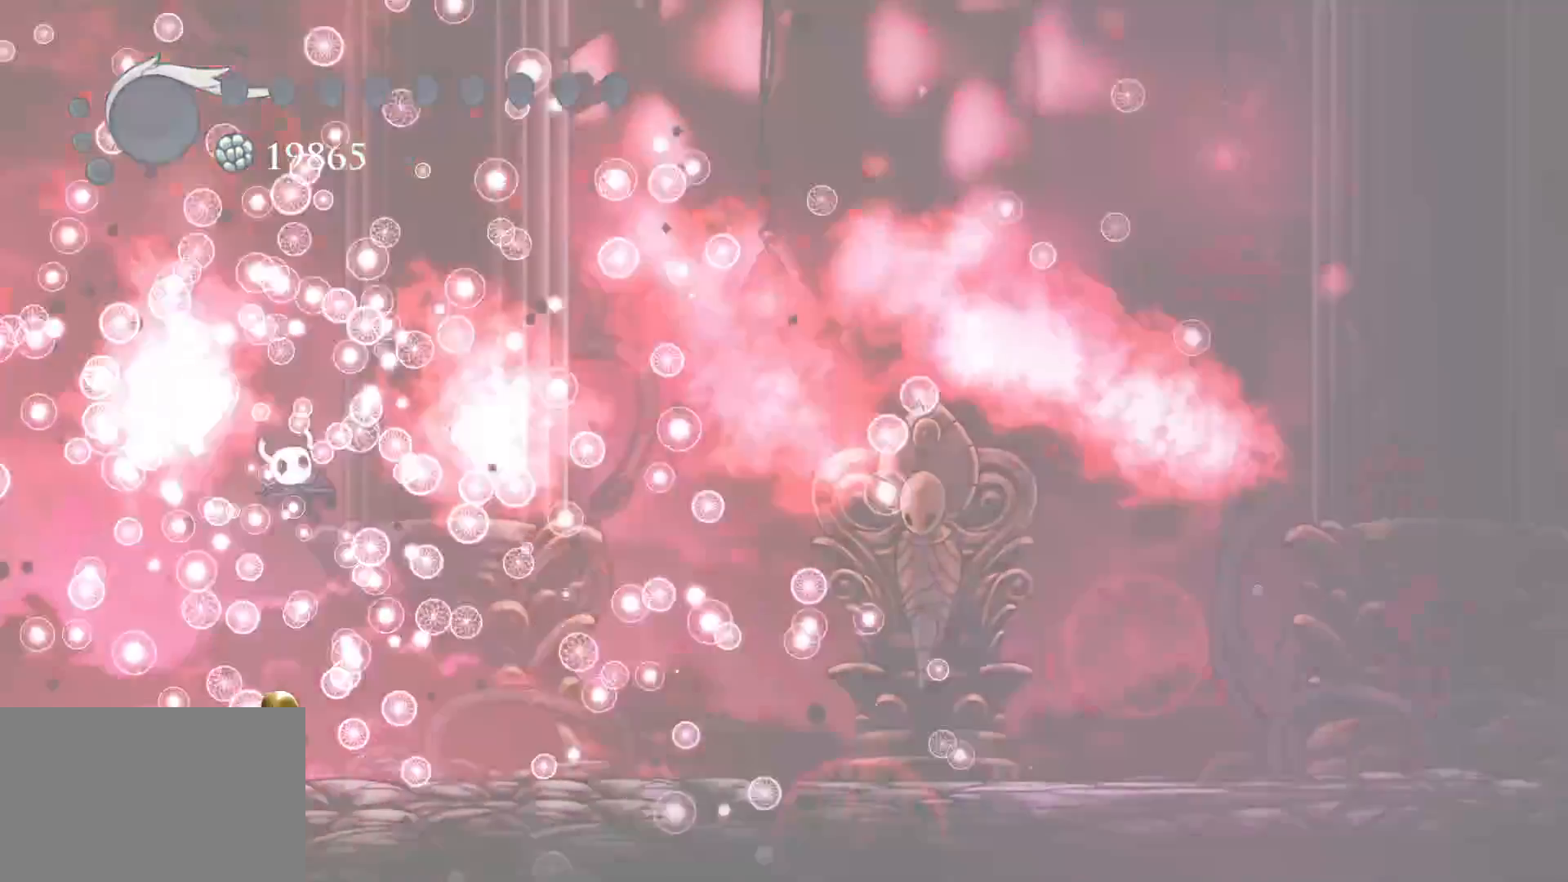
{"keys": [], "mouse": [], "events": []}
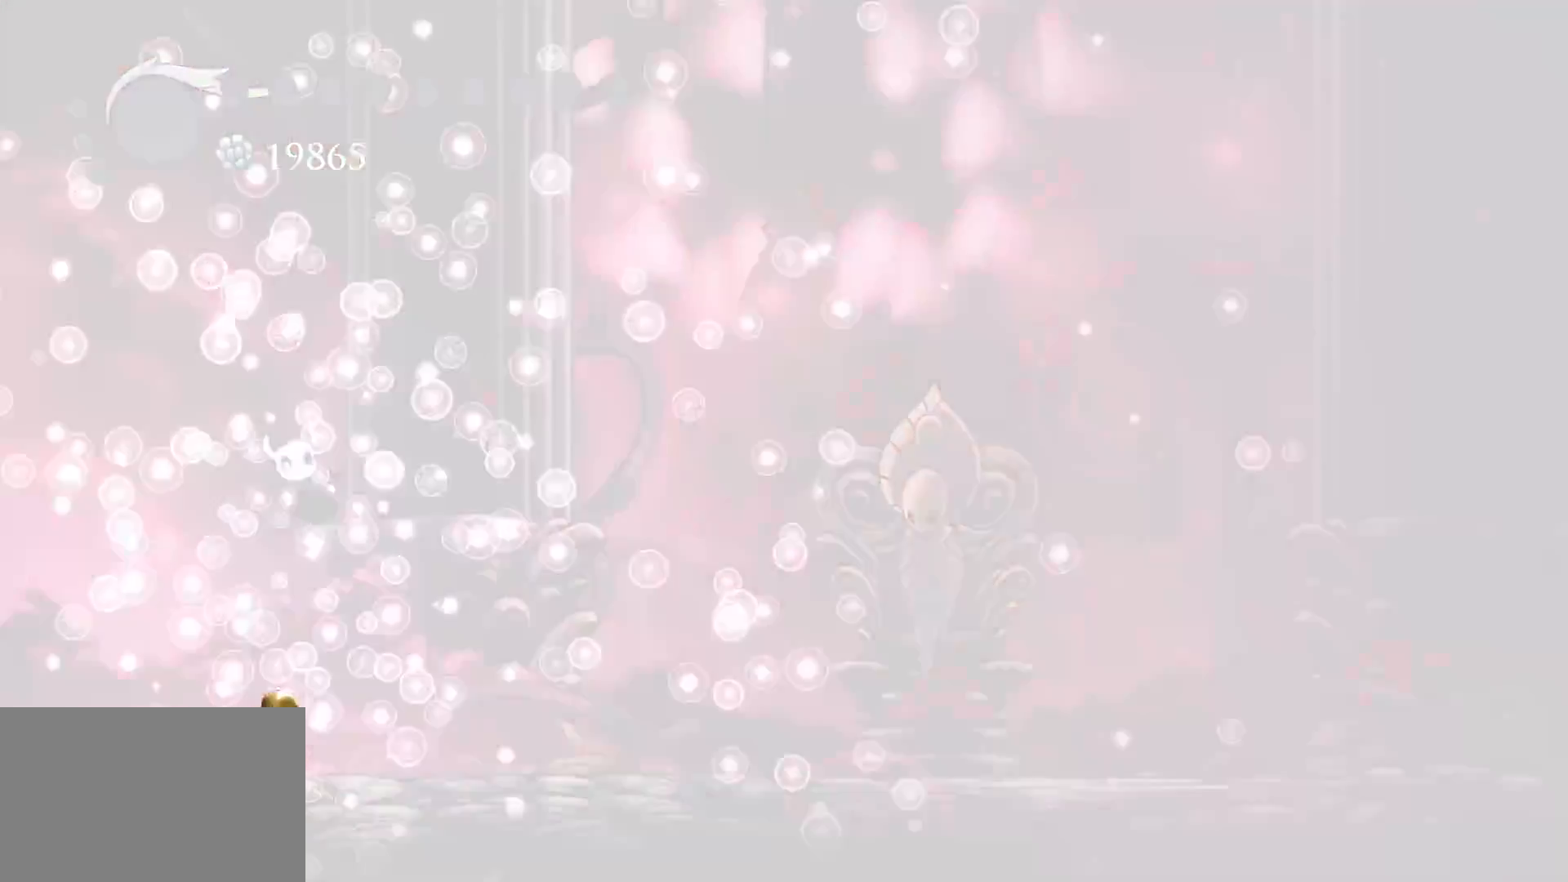
{"keys": [], "mouse": [], "events": []}
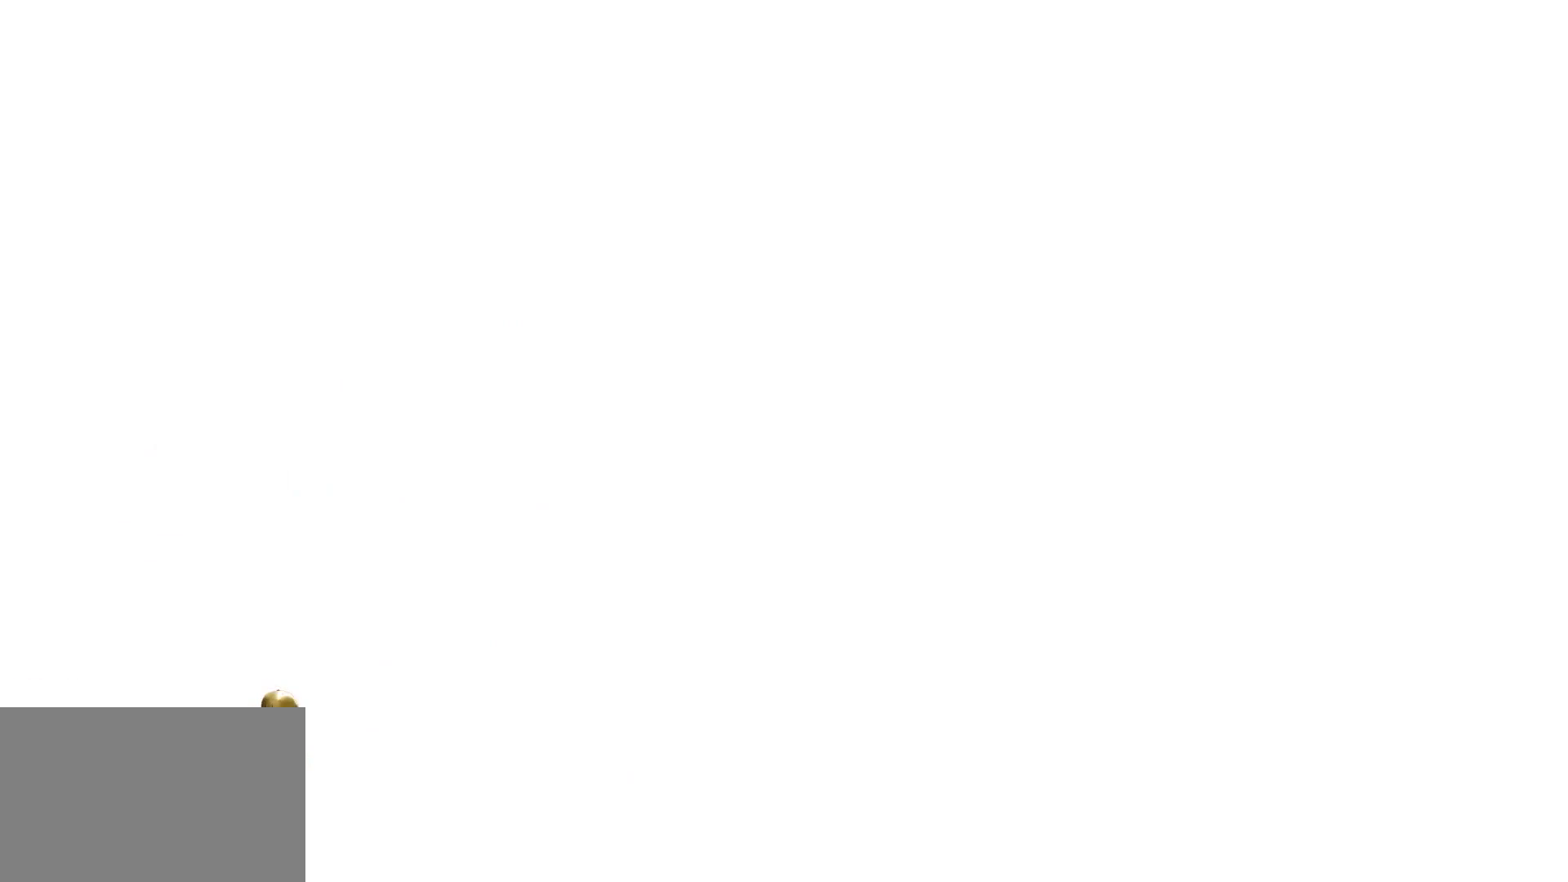
{"keys": [], "mouse": [], "events": []}
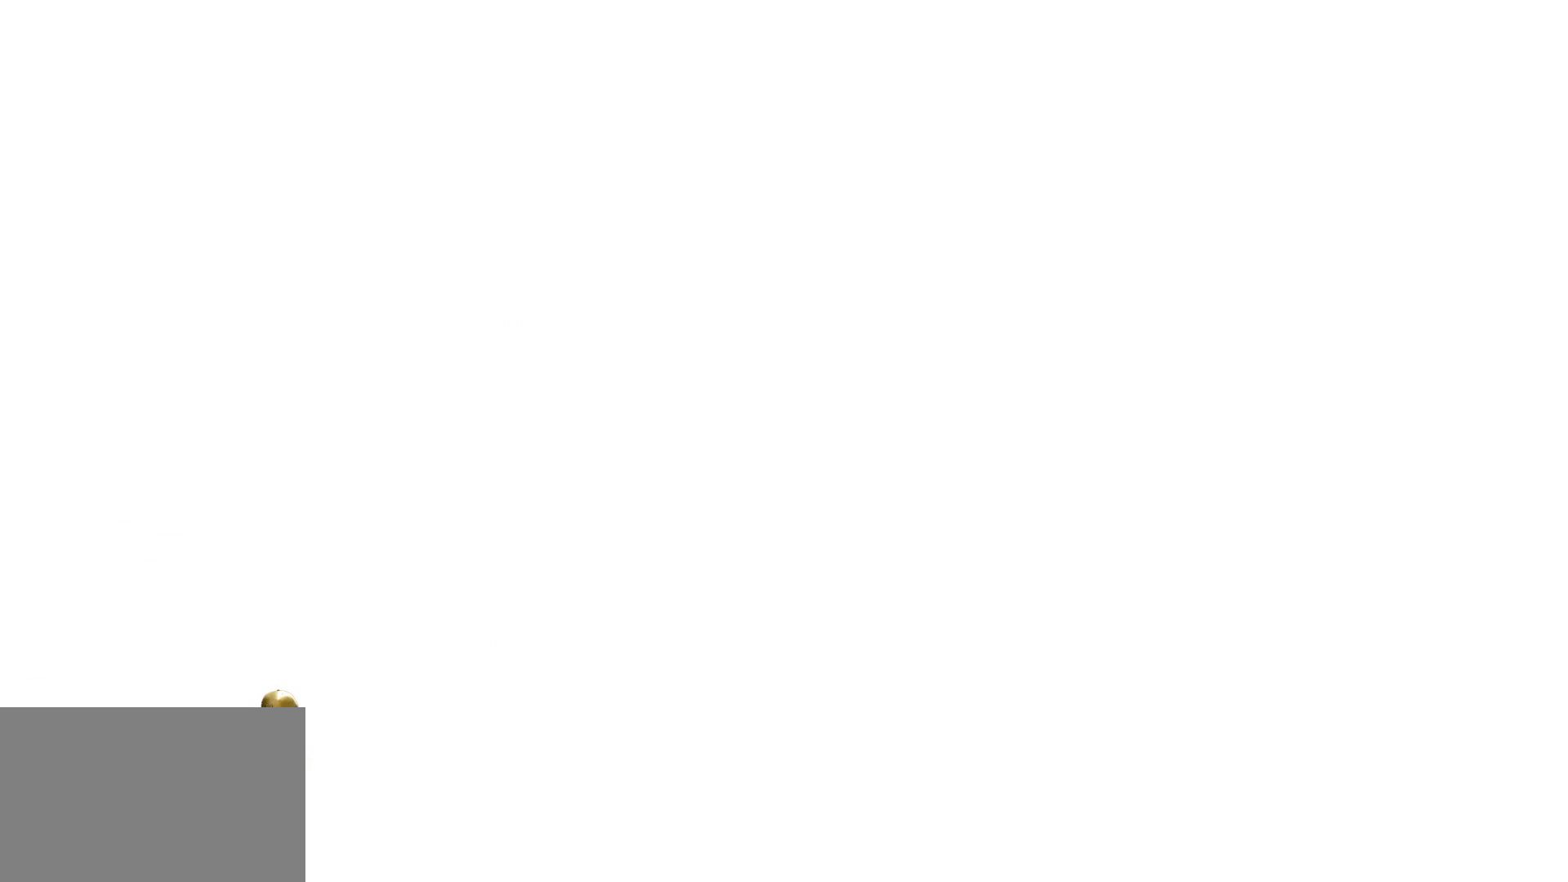
{"keys": [], "mouse": [], "events": []}
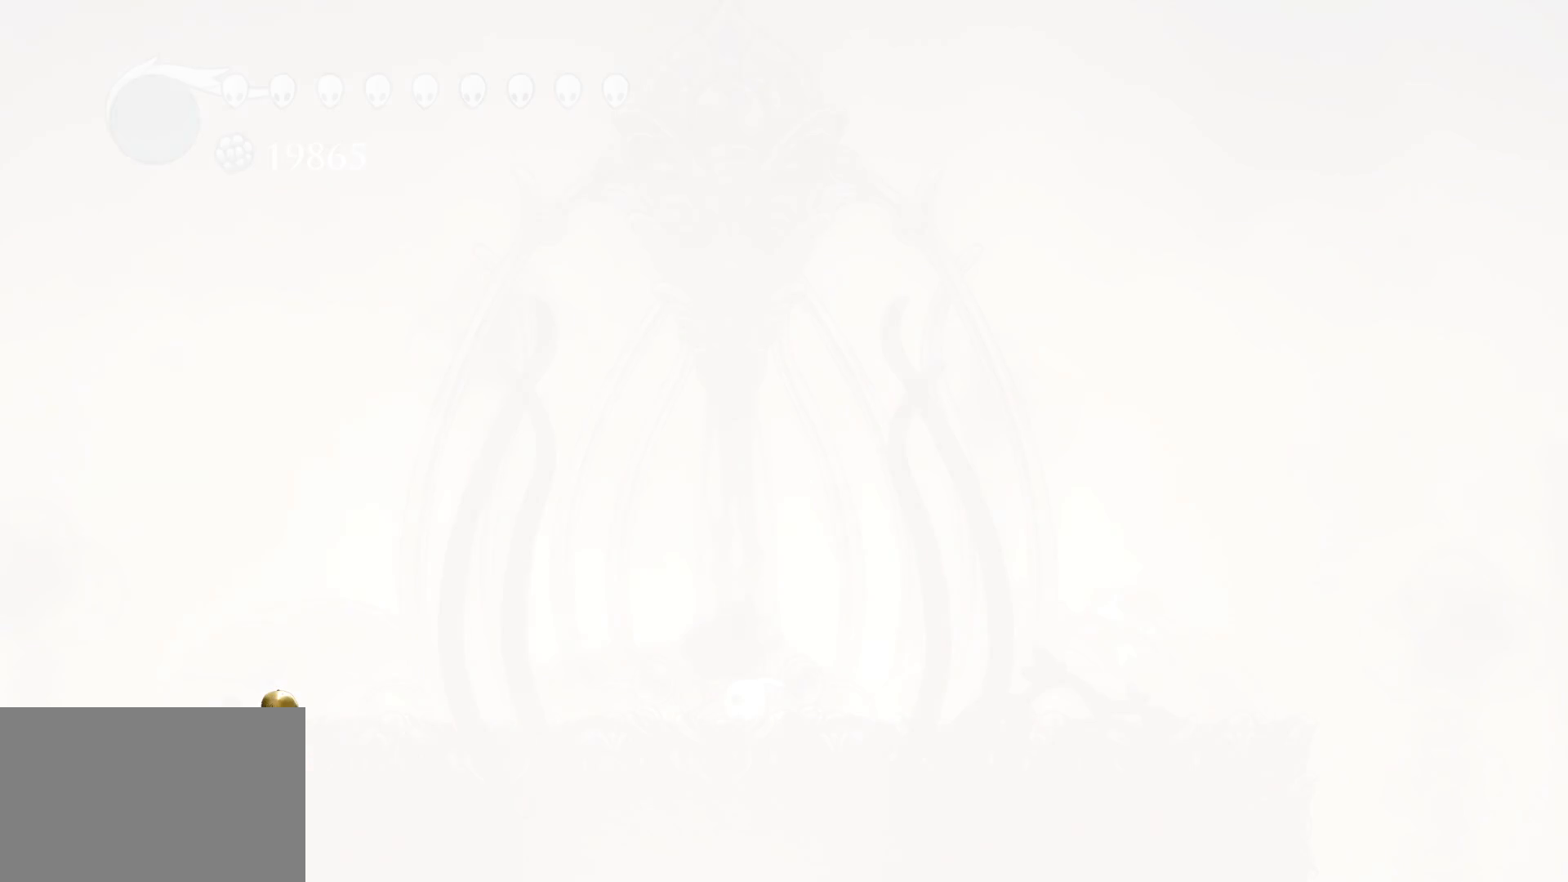
{"keys": [], "mouse": [], "events": []}
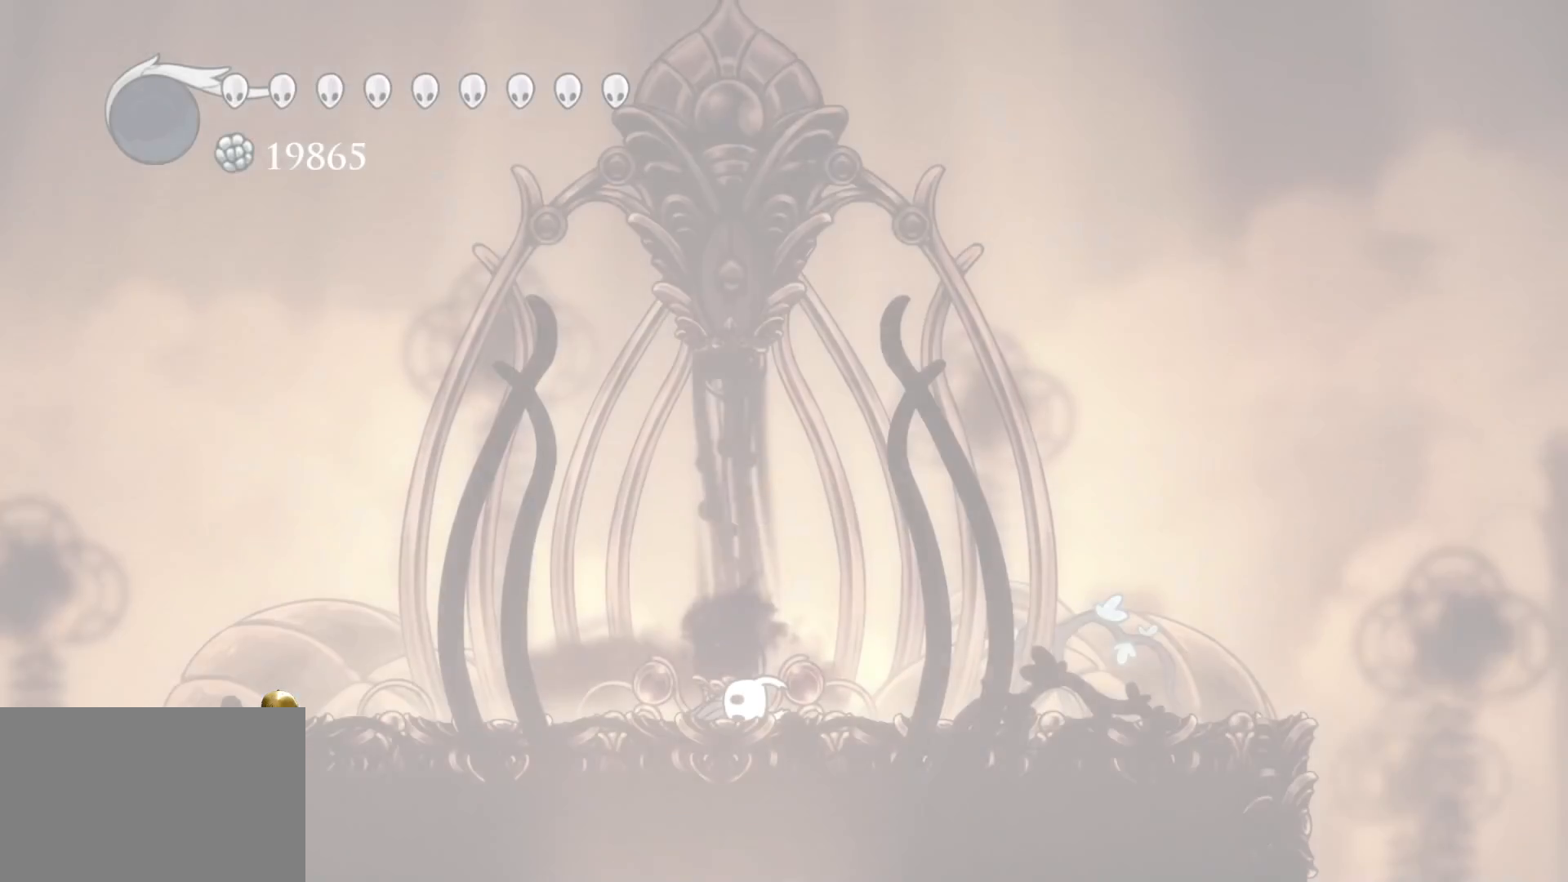
{"keys": [], "mouse": [], "events": []}
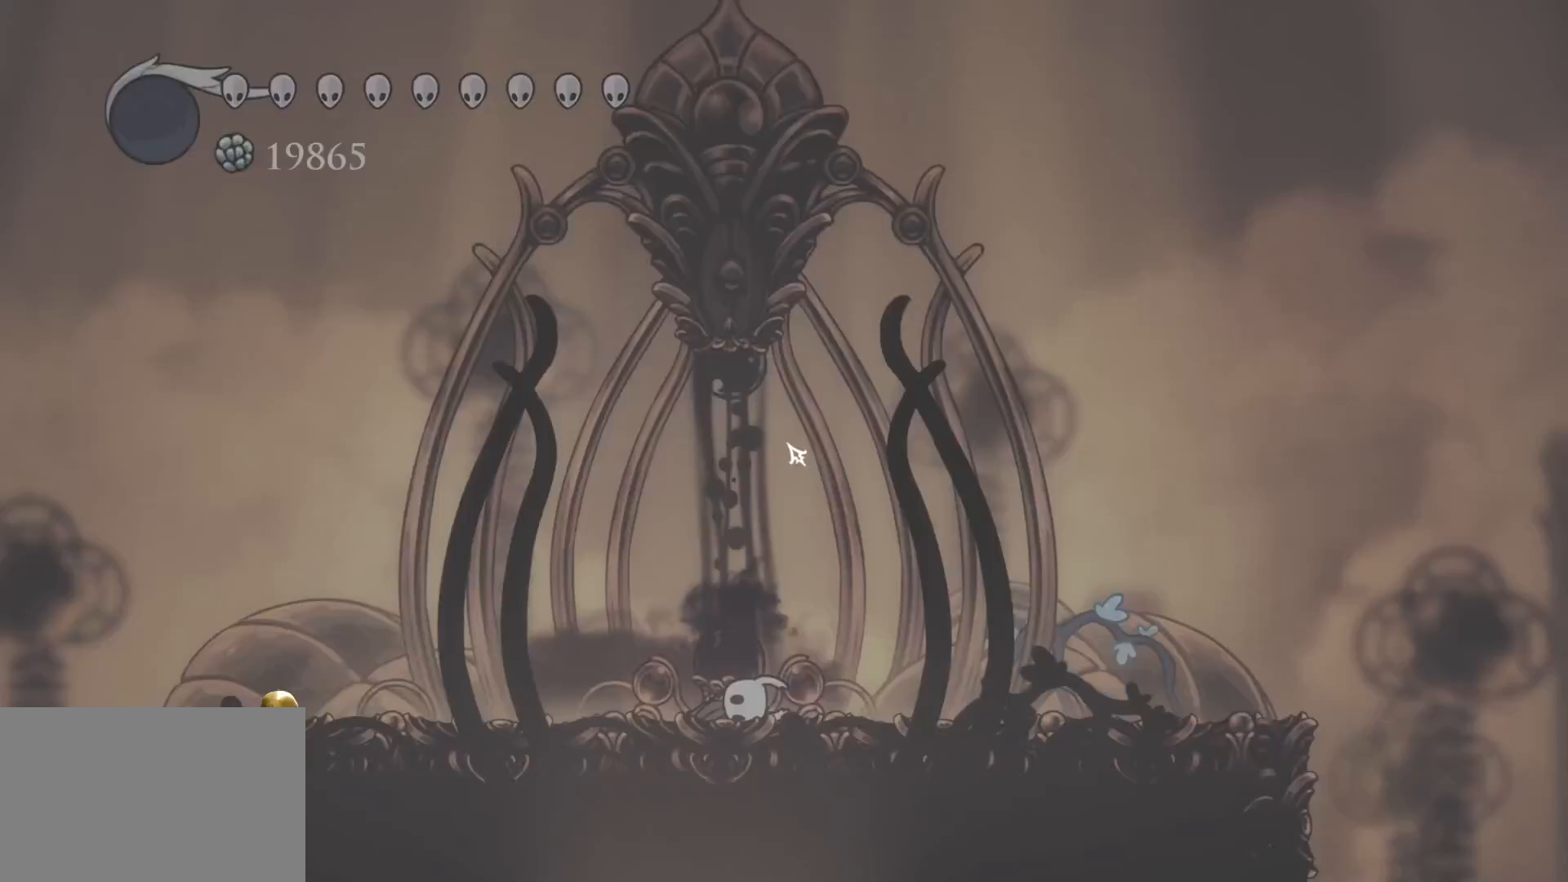
{"keys": [], "mouse": [], "events": []}
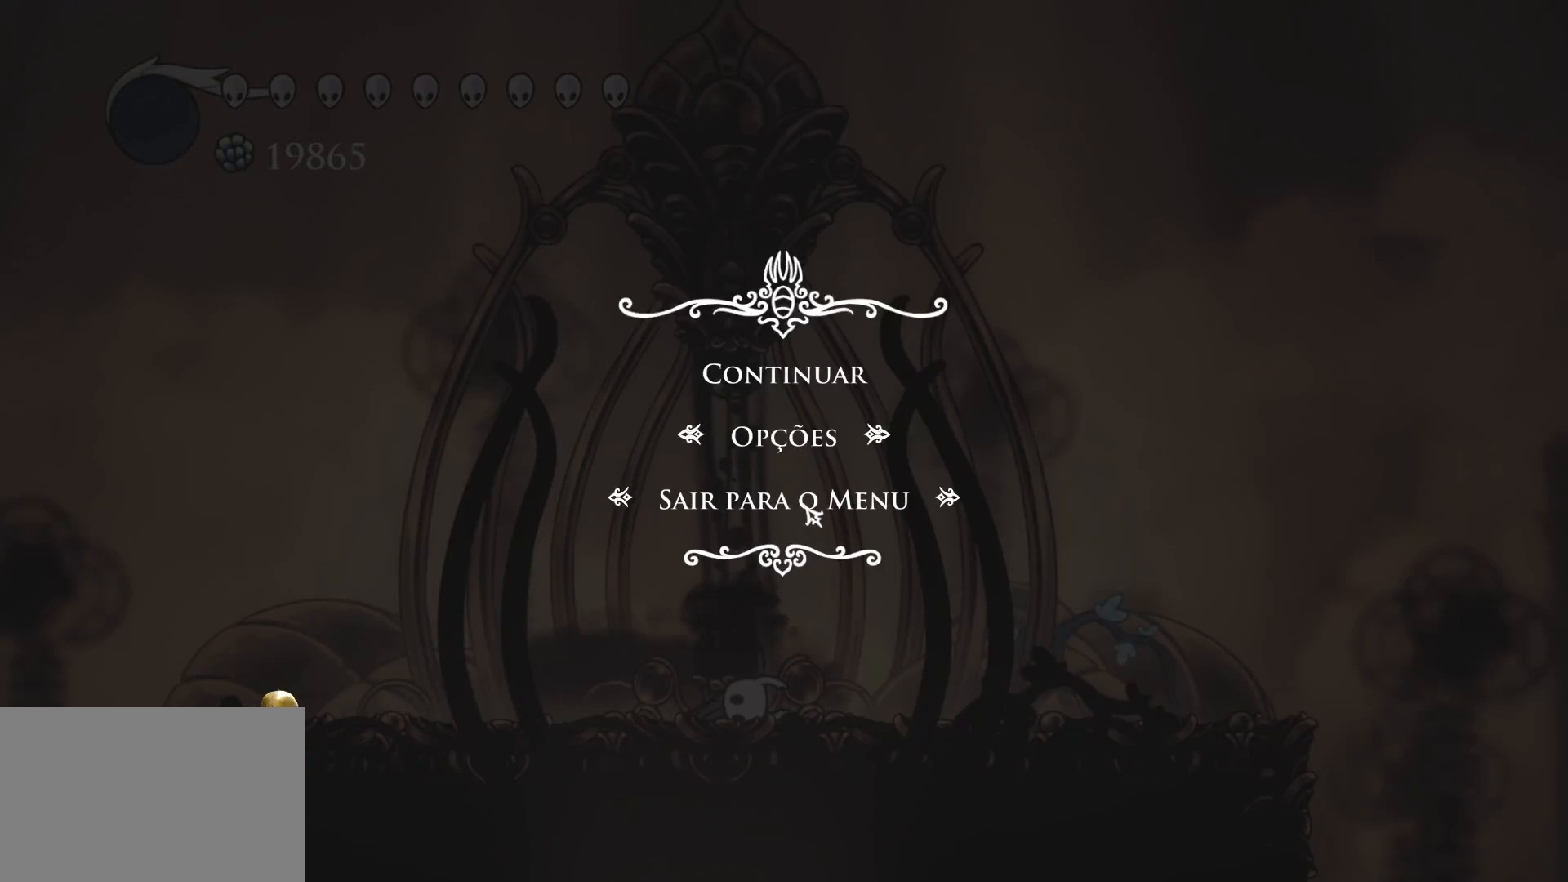
{"keys": [], "mouse": [], "events": [[133, "mouse_left", "down"], [233, "mouse_left", "up"]]}
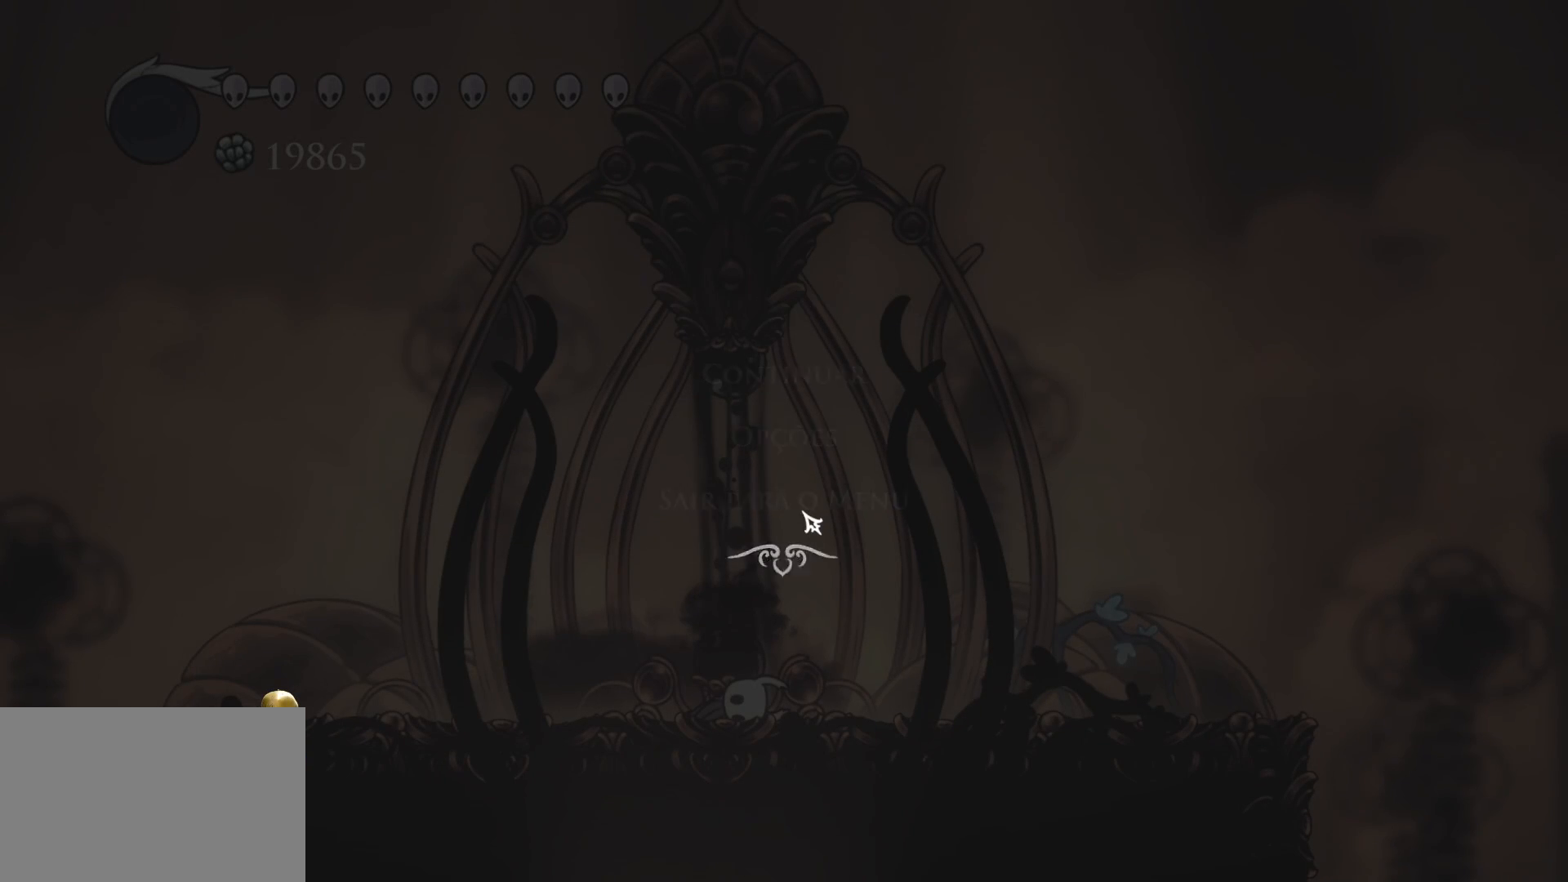
{"keys": [], "mouse": [], "events": []}
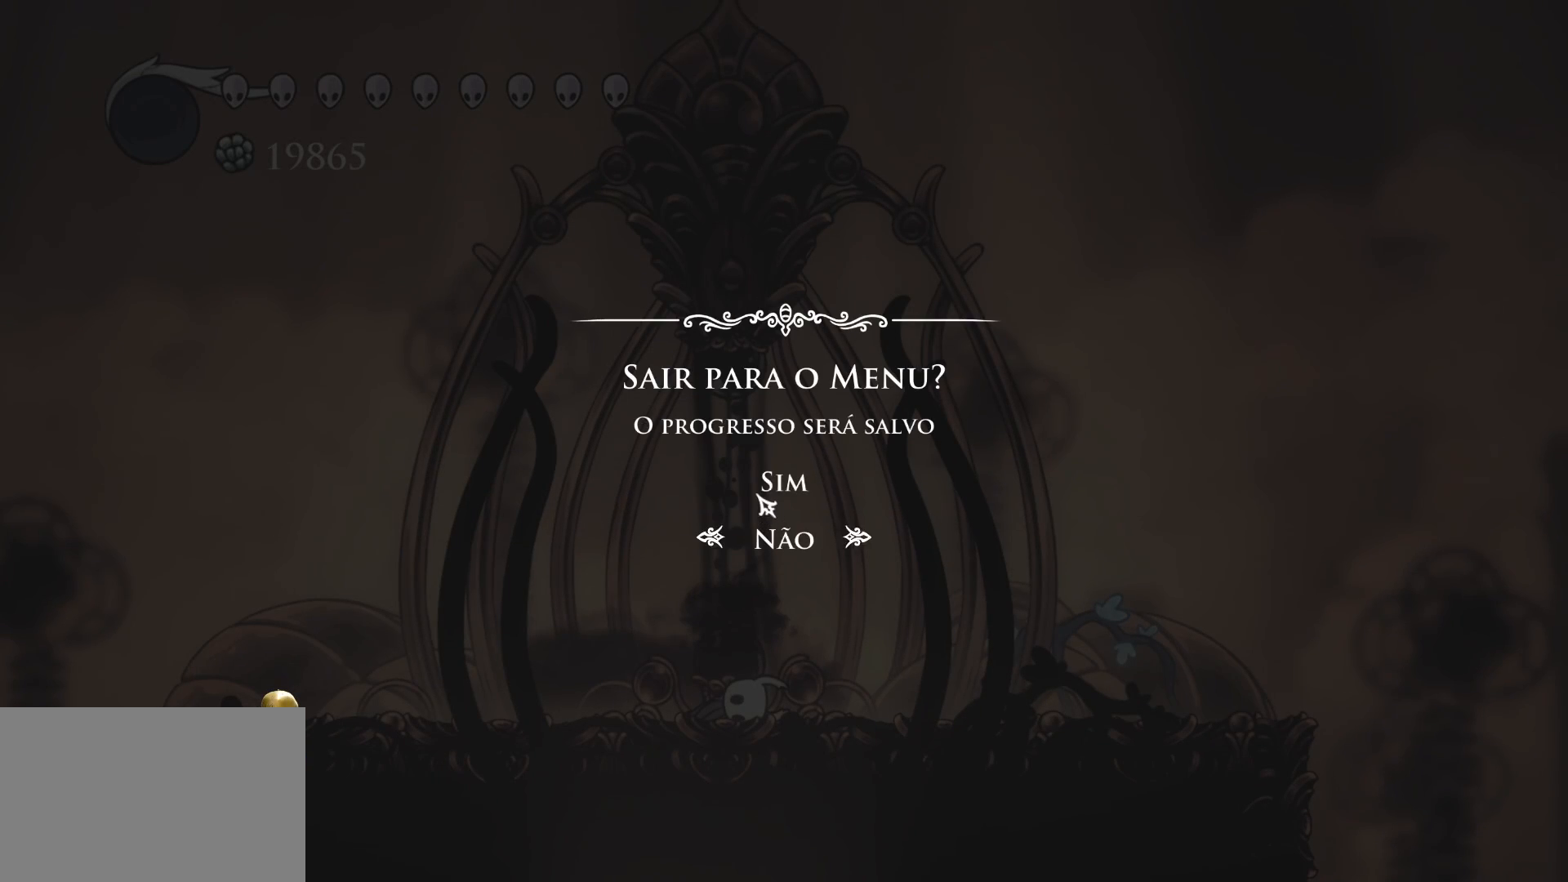
{"keys": [], "mouse": [], "events": [[200, "mouse_left", "down"], [300, "mouse_left", "up"]]}